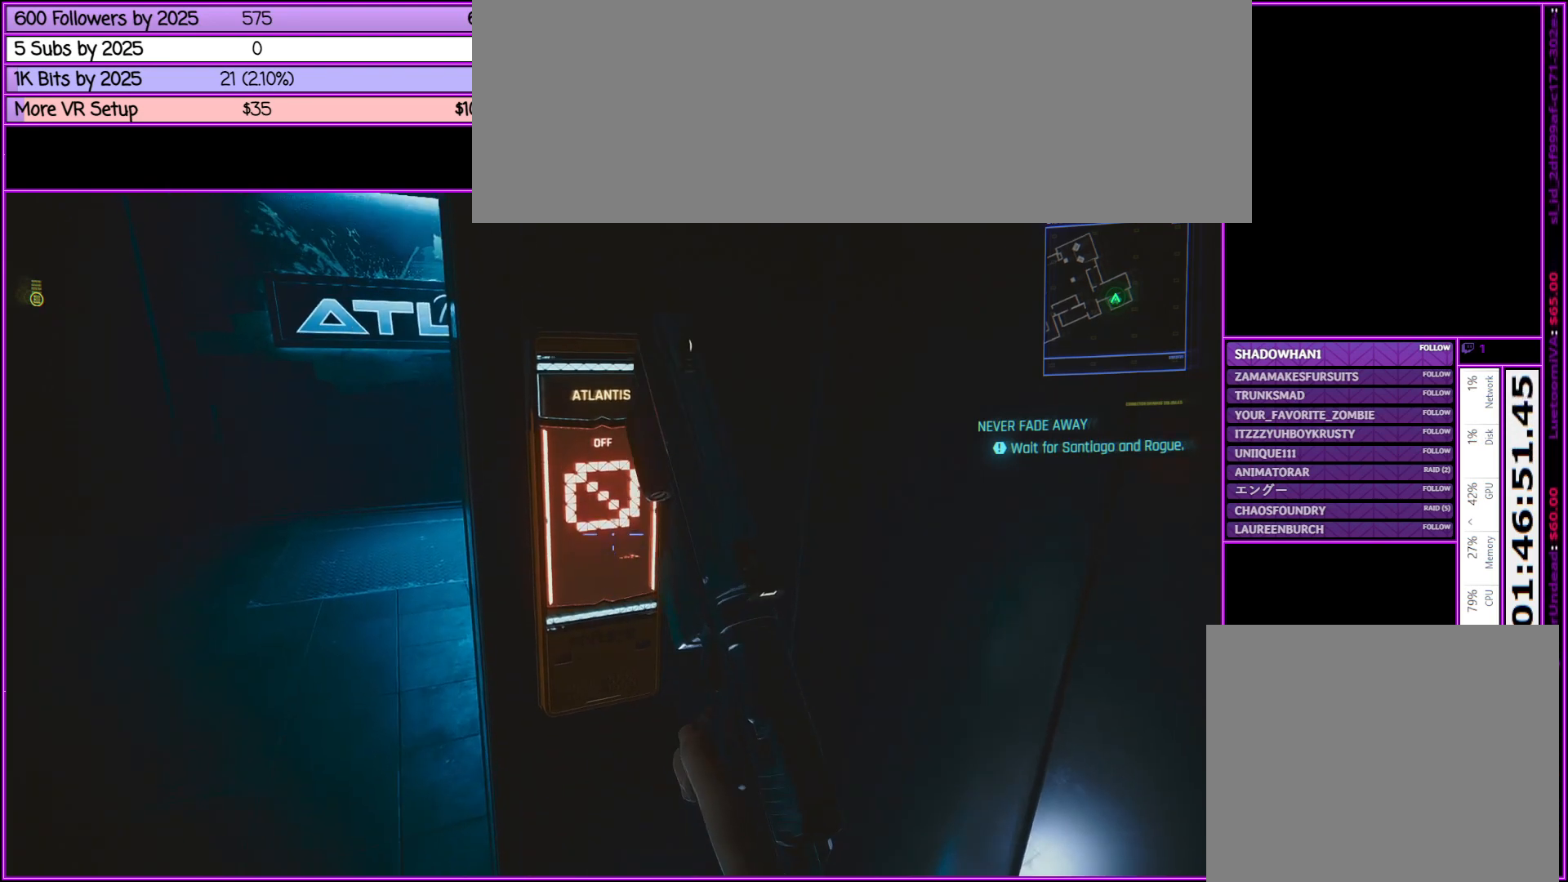
Gameplay with keyboard and mouse; each line is a JSON object with the keys and mouse buttons held at the frame after it. "events" lists presses ("down") and releases ("up") of ".", "/", "0", "1", "2", "3", "4", "5", "6", "7", "8", "9", "a", "alt_l", "alt_r", "b", "backslash", "backspace", "c", "caps_lock", "comma", "ctrl_l", "ctrl_r", "d", "down", "e", "equals", "escape", "f", "f1", "f10", "f11", "f12", "f2", "f3", "f4", "f5", "f6", "f7", "f8", "f9", "g", "h", "i", "j", "k", "l", "lbracket", "left", "m", "minus", "n", "num0", "num1", "num2", "num3", "num4", "num5", "num6", "num7", "num8", "num9", "o", "p", "q", "quote", "r", "rbracket", "return", "right", "s", "semicolon", "shift_l", "shift_r", "space", "super", "t", "tab", "tilde", "u", "up", "v", "w", "x", "y", "z", "mouse_left", "mouse_middle", "mouse_right", "mouse_wheel_up" and "mouse_wheel_down" between this image and that frame as [ms after this image, input, new state], when the widget could be followed in between. "mouse_left", "mouse_middle", "mouse_right", "mouse_wheel_up", "mouse_wheel_down" = the "left", "middle", "right", "wheel_up", "wheel_down" buttons of the "mouse" list. No other keys are recorded. Not read: mouse_move.
{"keys": [], "mouse": [], "events": [[117, "f", "up"], [317, "f", "down"], [417, "f", "up"]]}
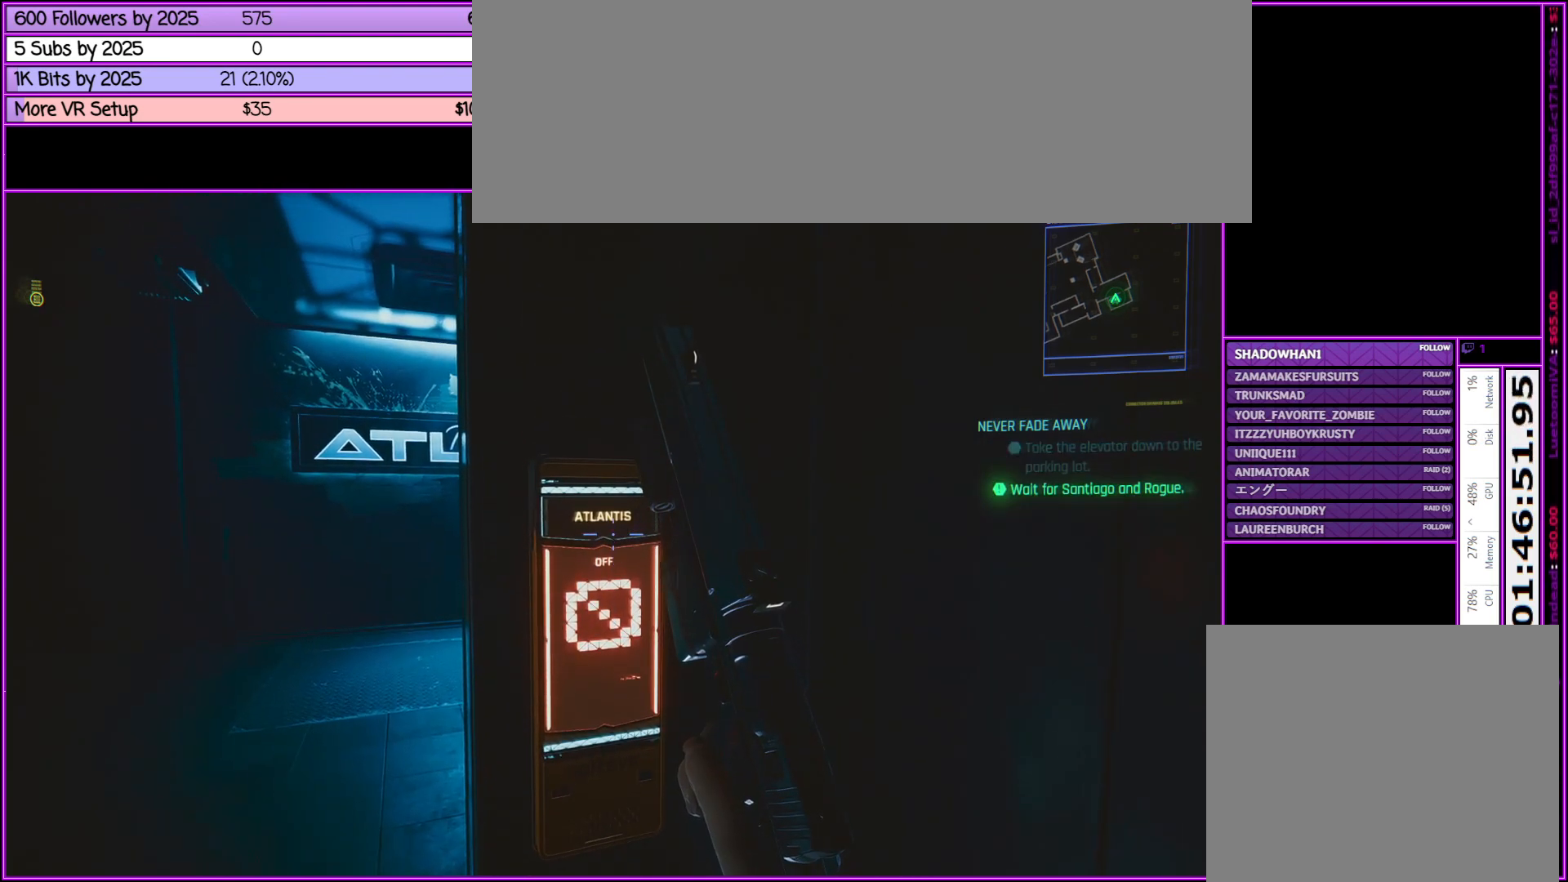
{"keys": [], "mouse": [], "events": []}
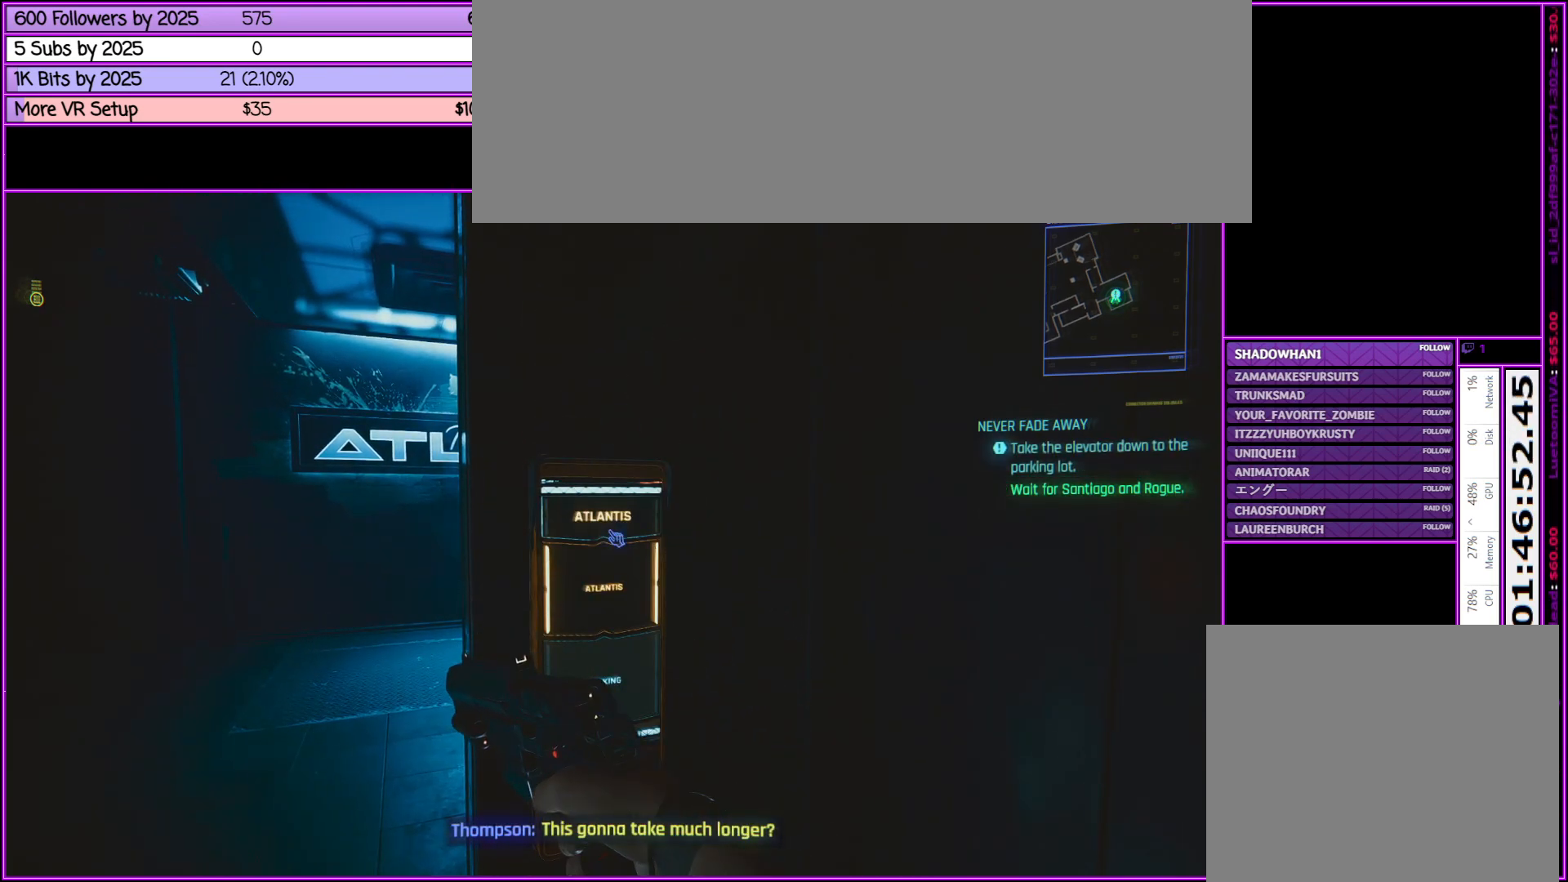
{"keys": [], "mouse": [], "events": [[33, "f", "down"], [67, "f", "up"]]}
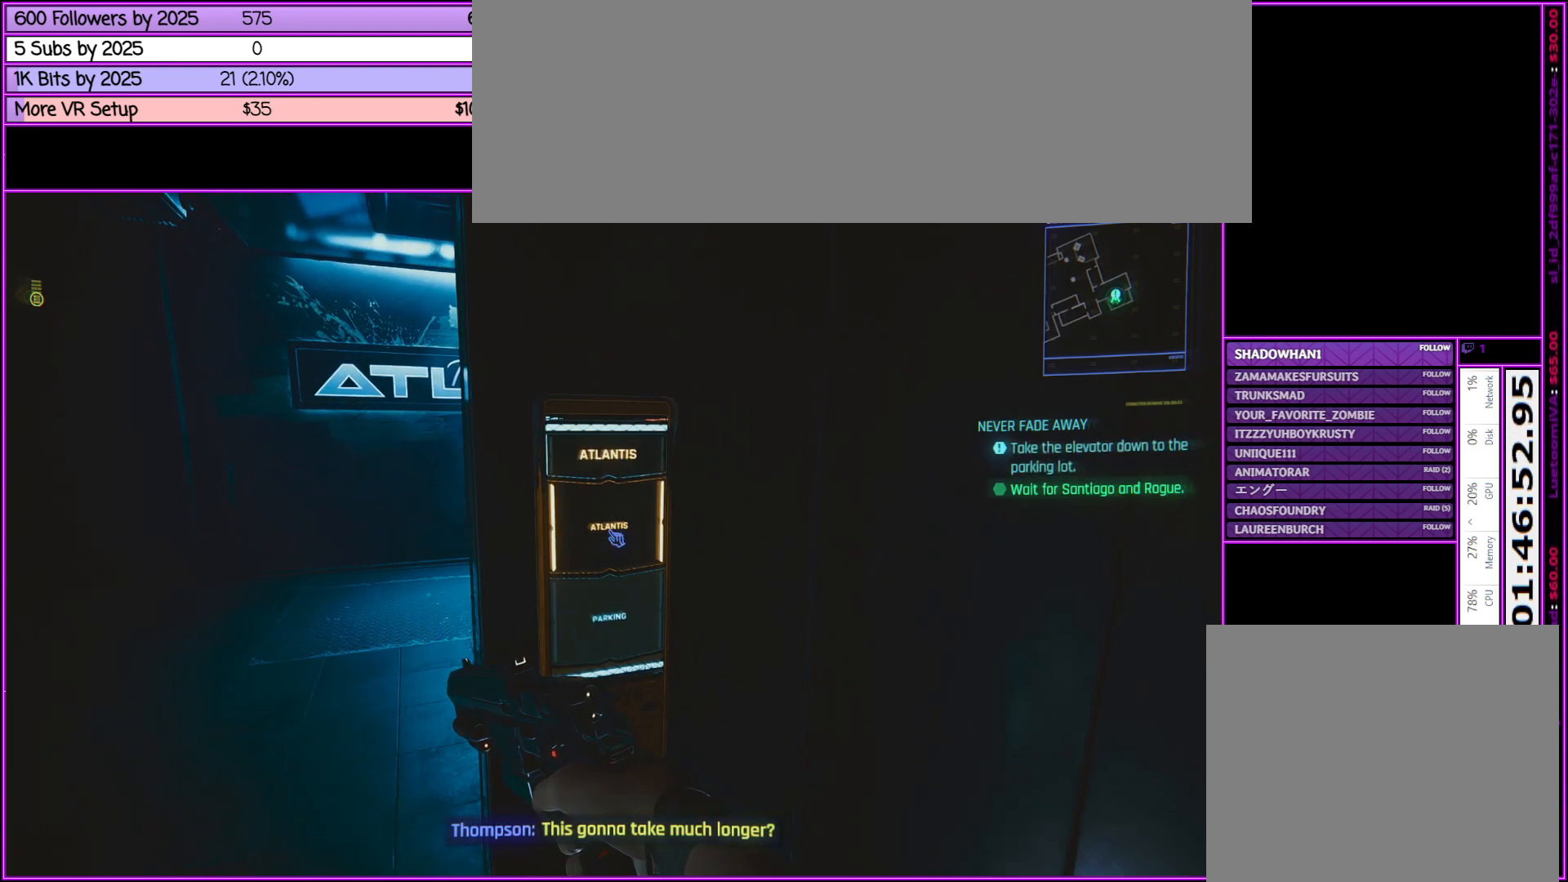
{"keys": [], "mouse": [], "events": [[417, "f", "down"], [500, "f", "up"]]}
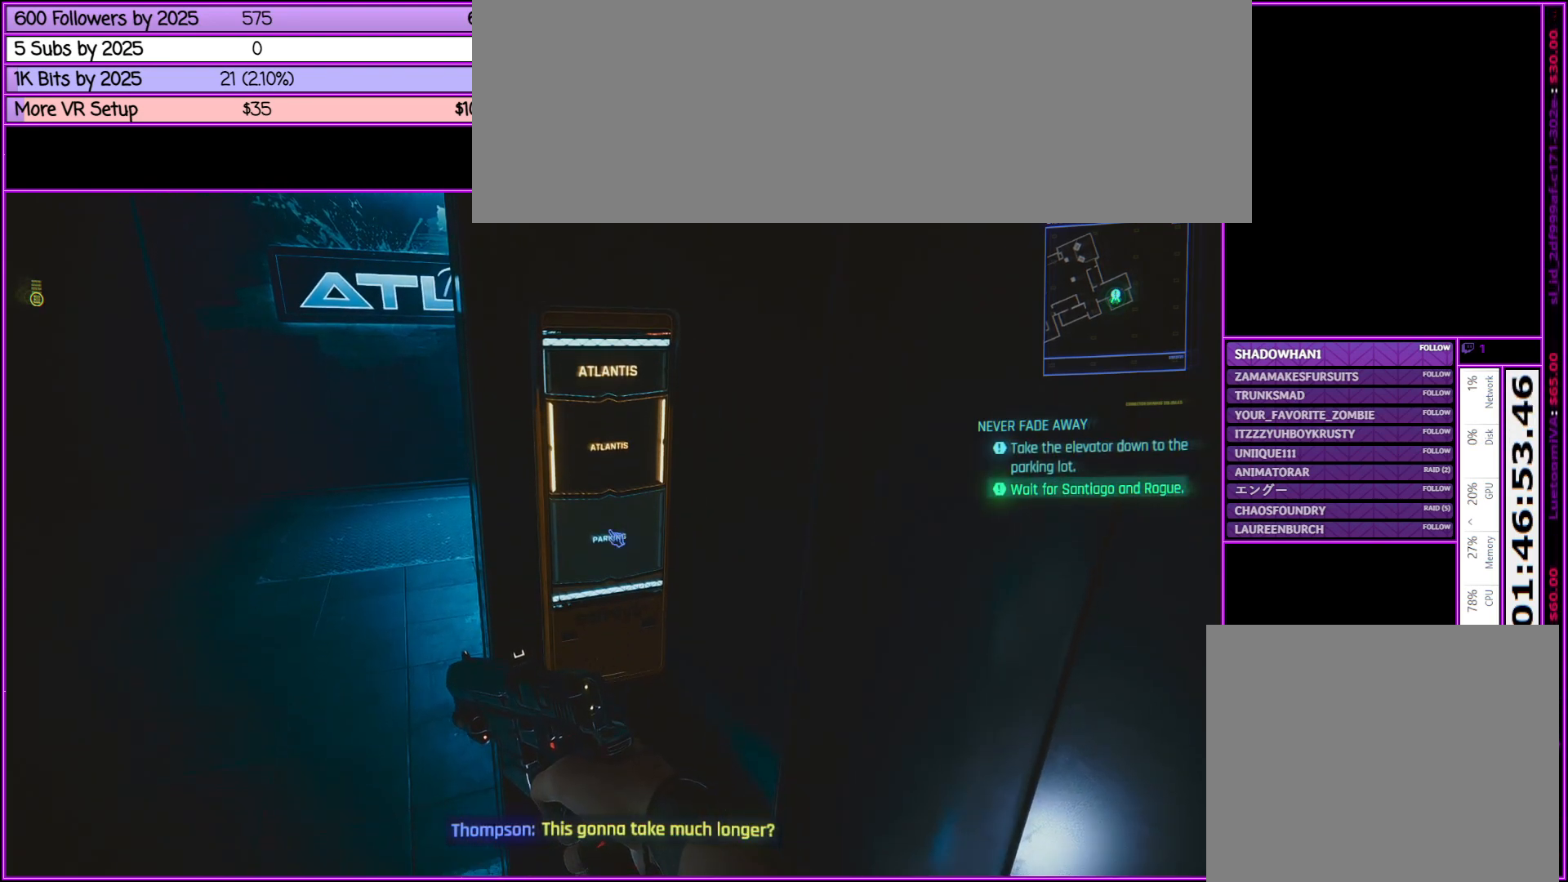
{"keys": [], "mouse": [], "events": []}
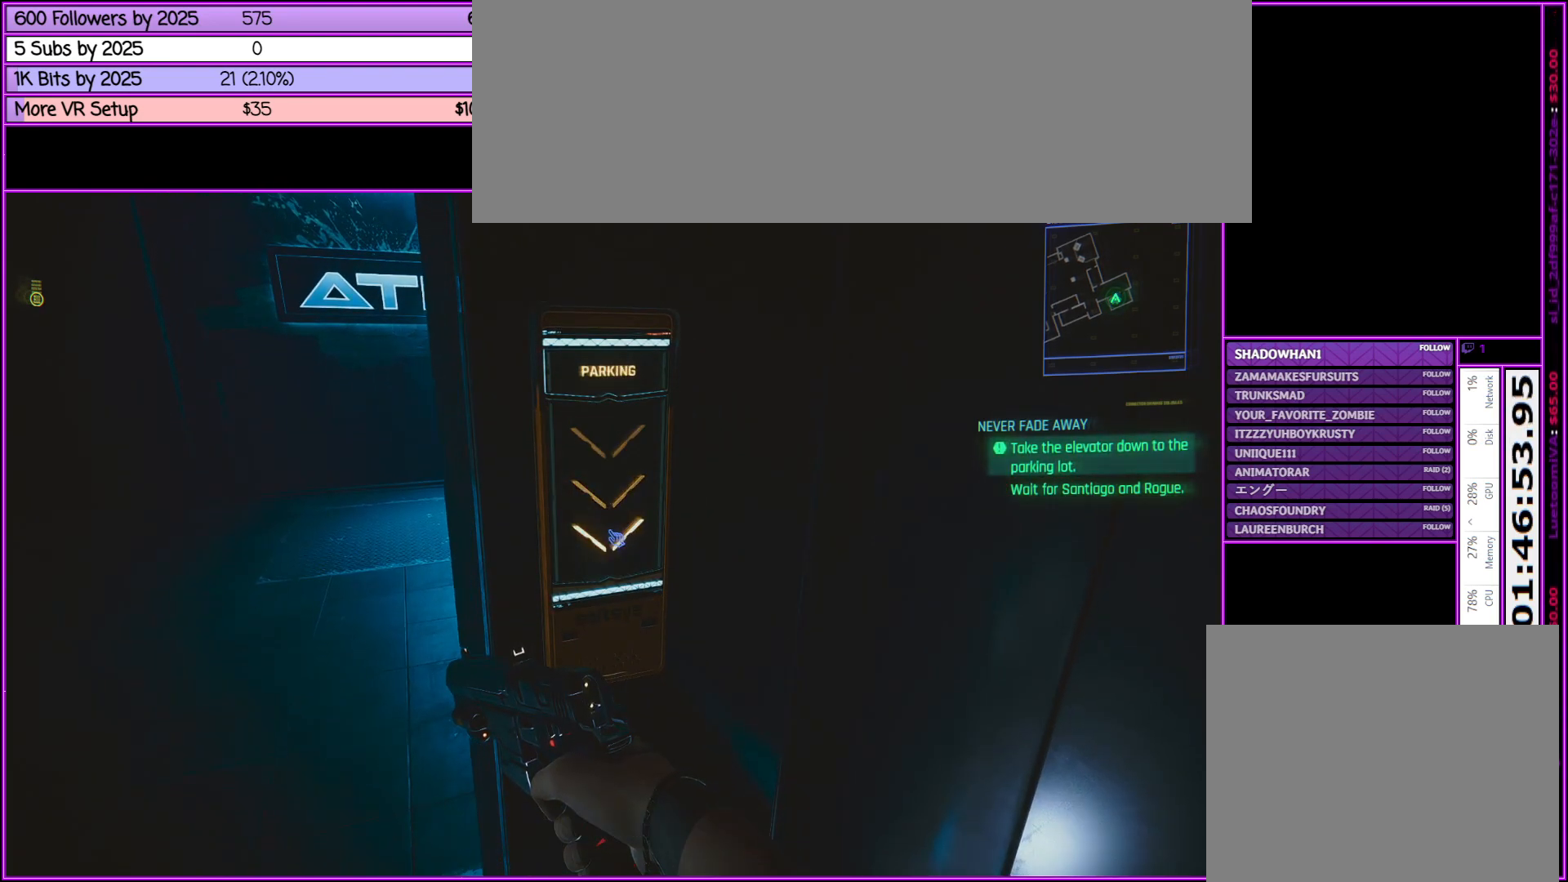
{"keys": [], "mouse": [], "events": []}
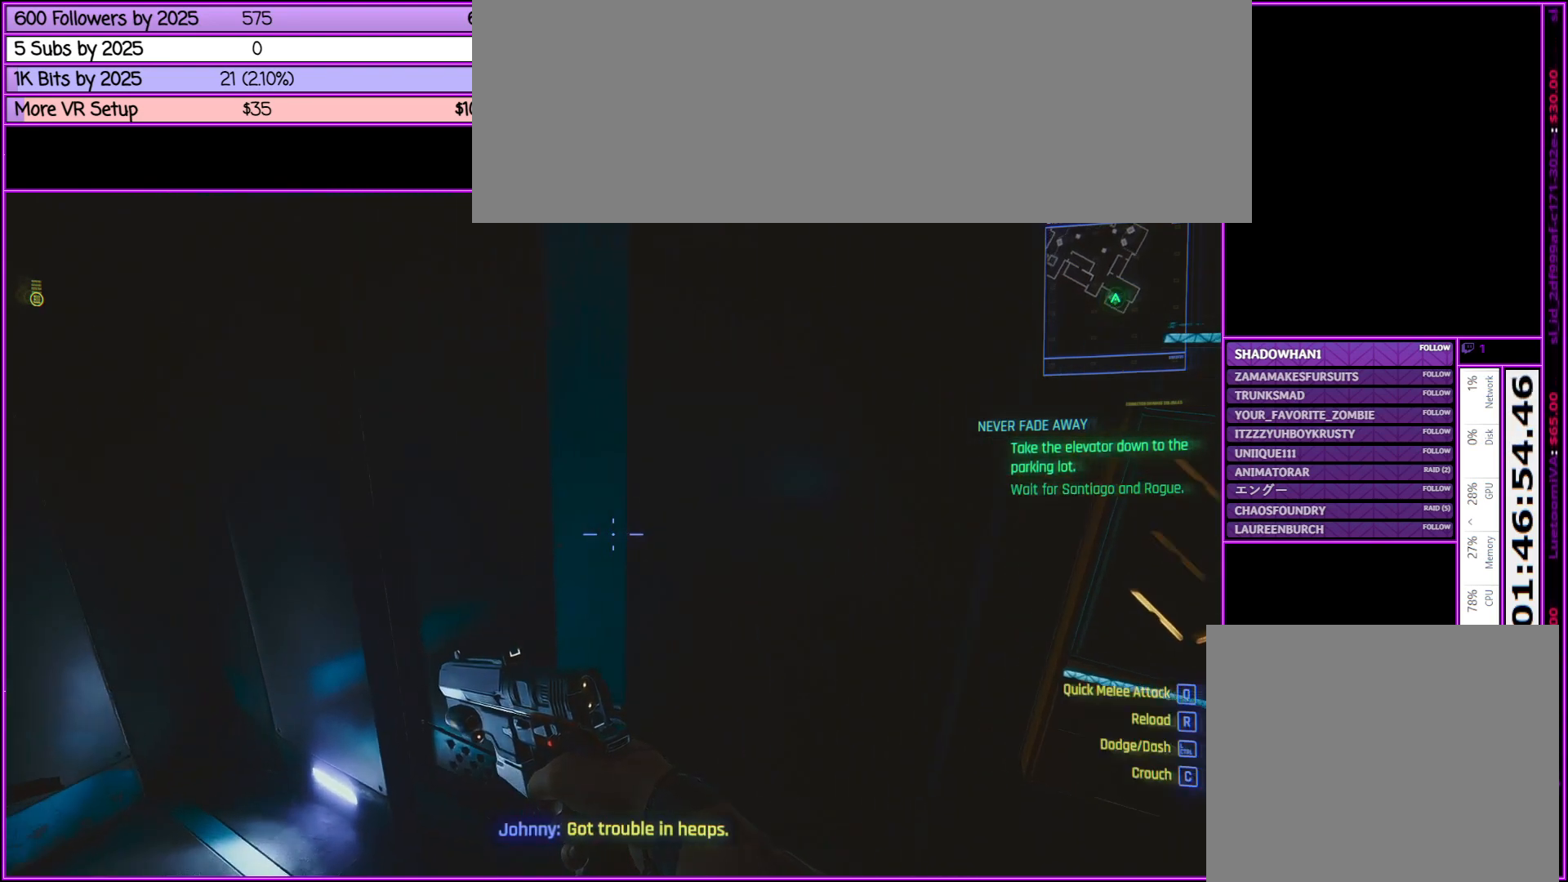
{"keys": [], "mouse": [], "events": []}
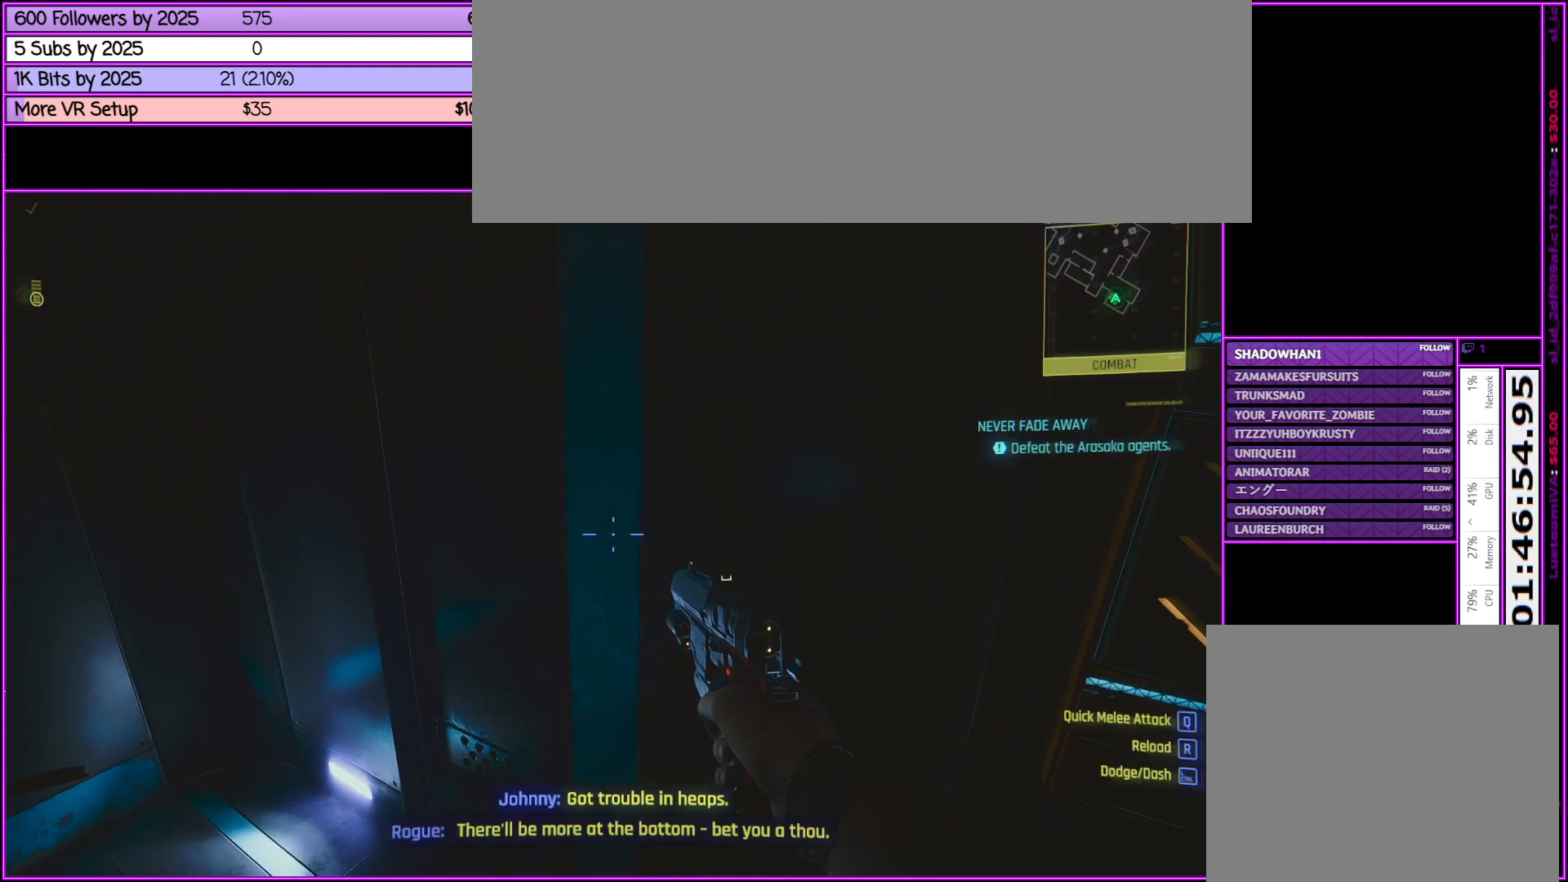
{"keys": [], "mouse": [], "events": []}
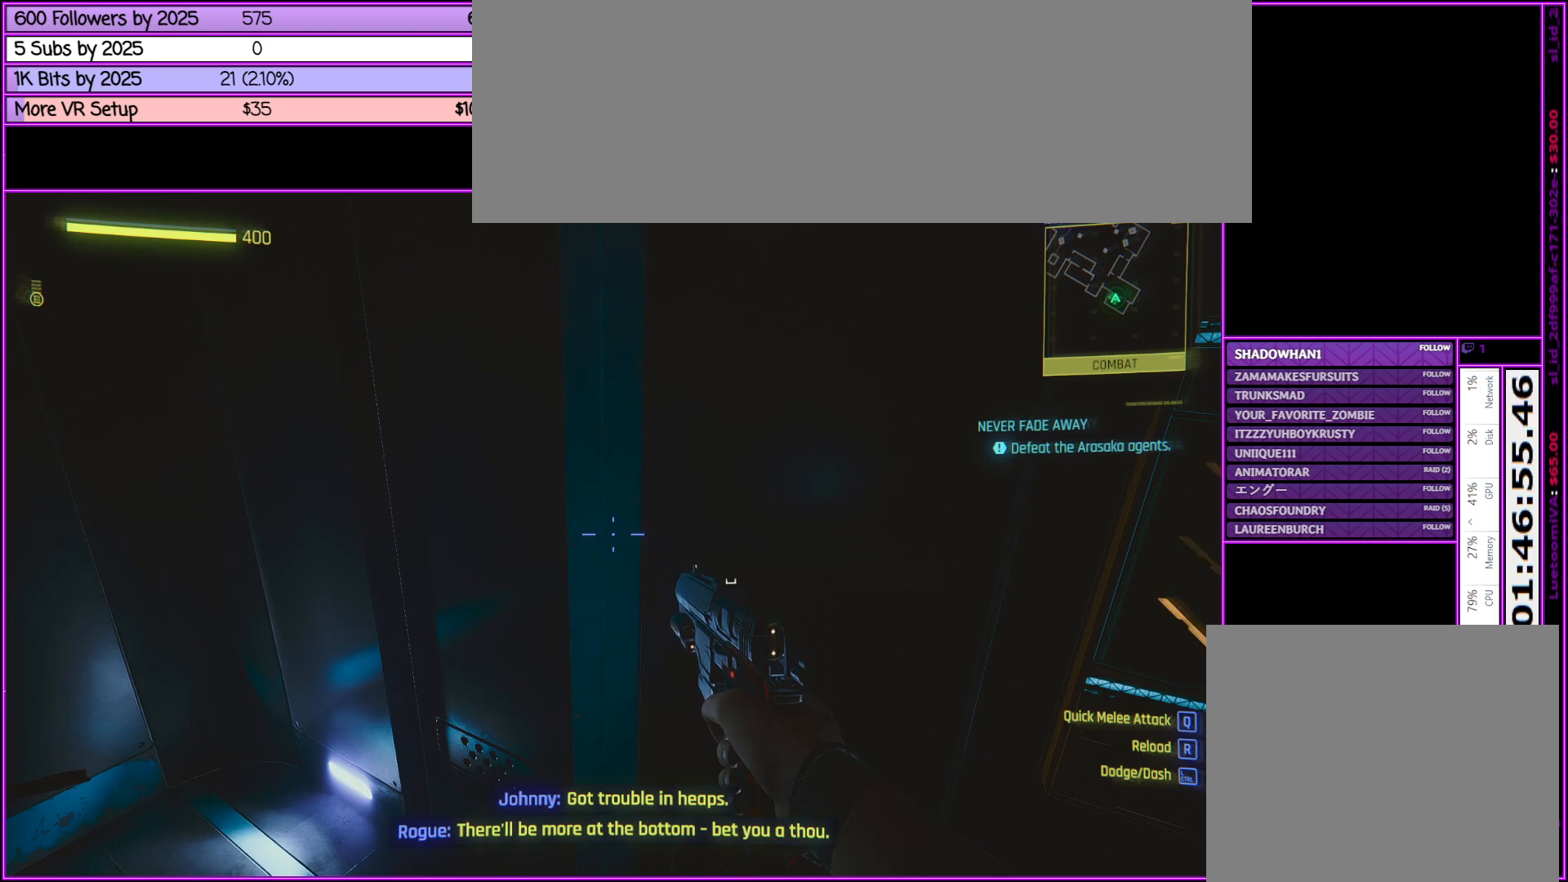
{"keys": [], "mouse": [], "events": [[300, "r", "down"], [450, "r", "up"]]}
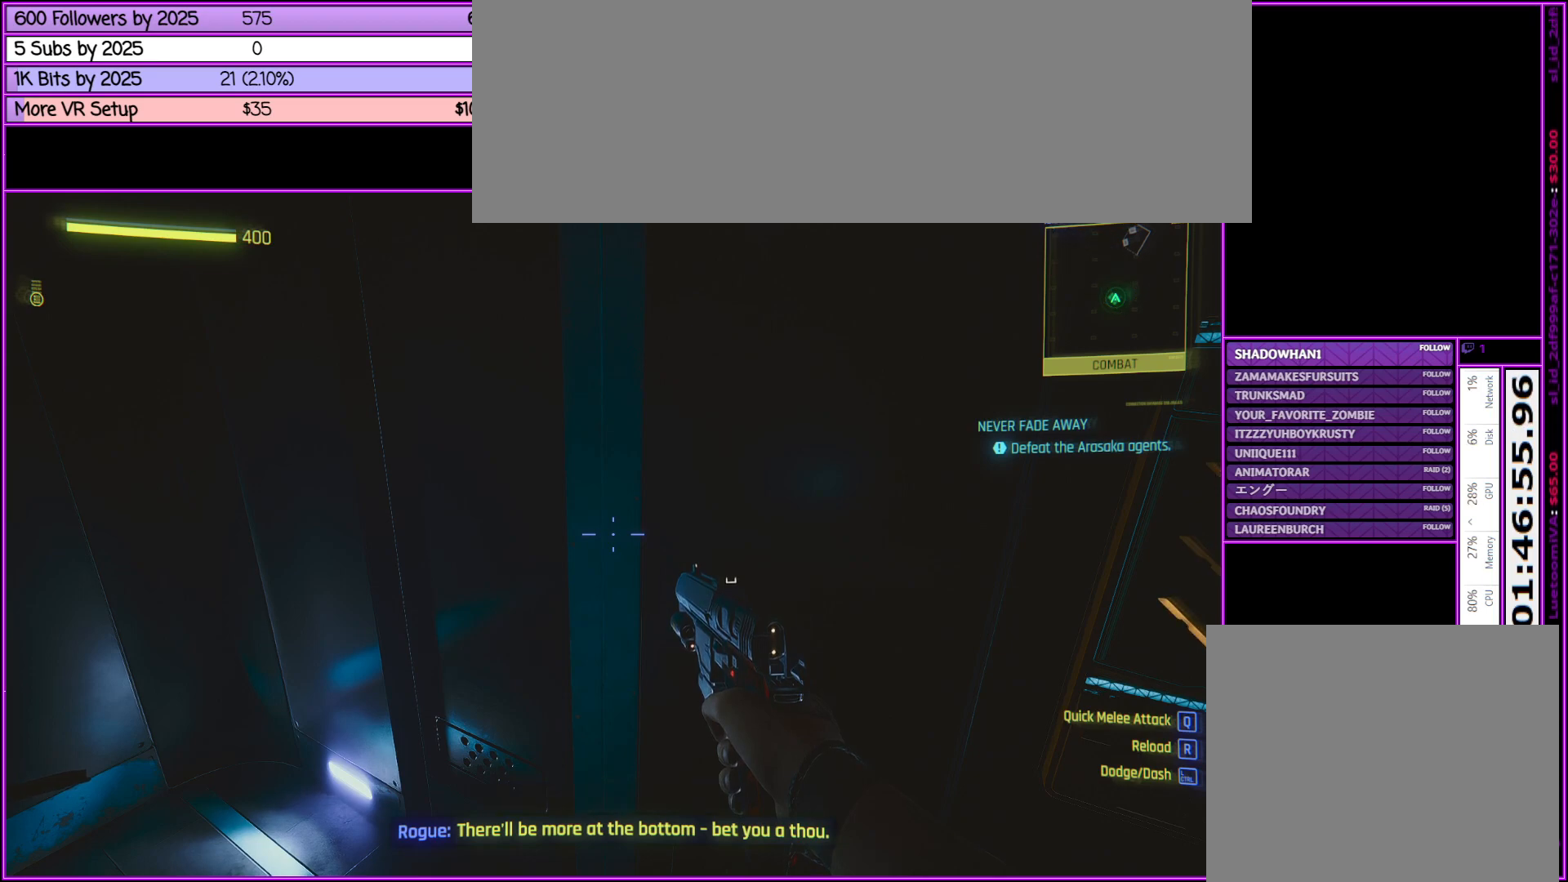
{"keys": [], "mouse": [], "events": []}
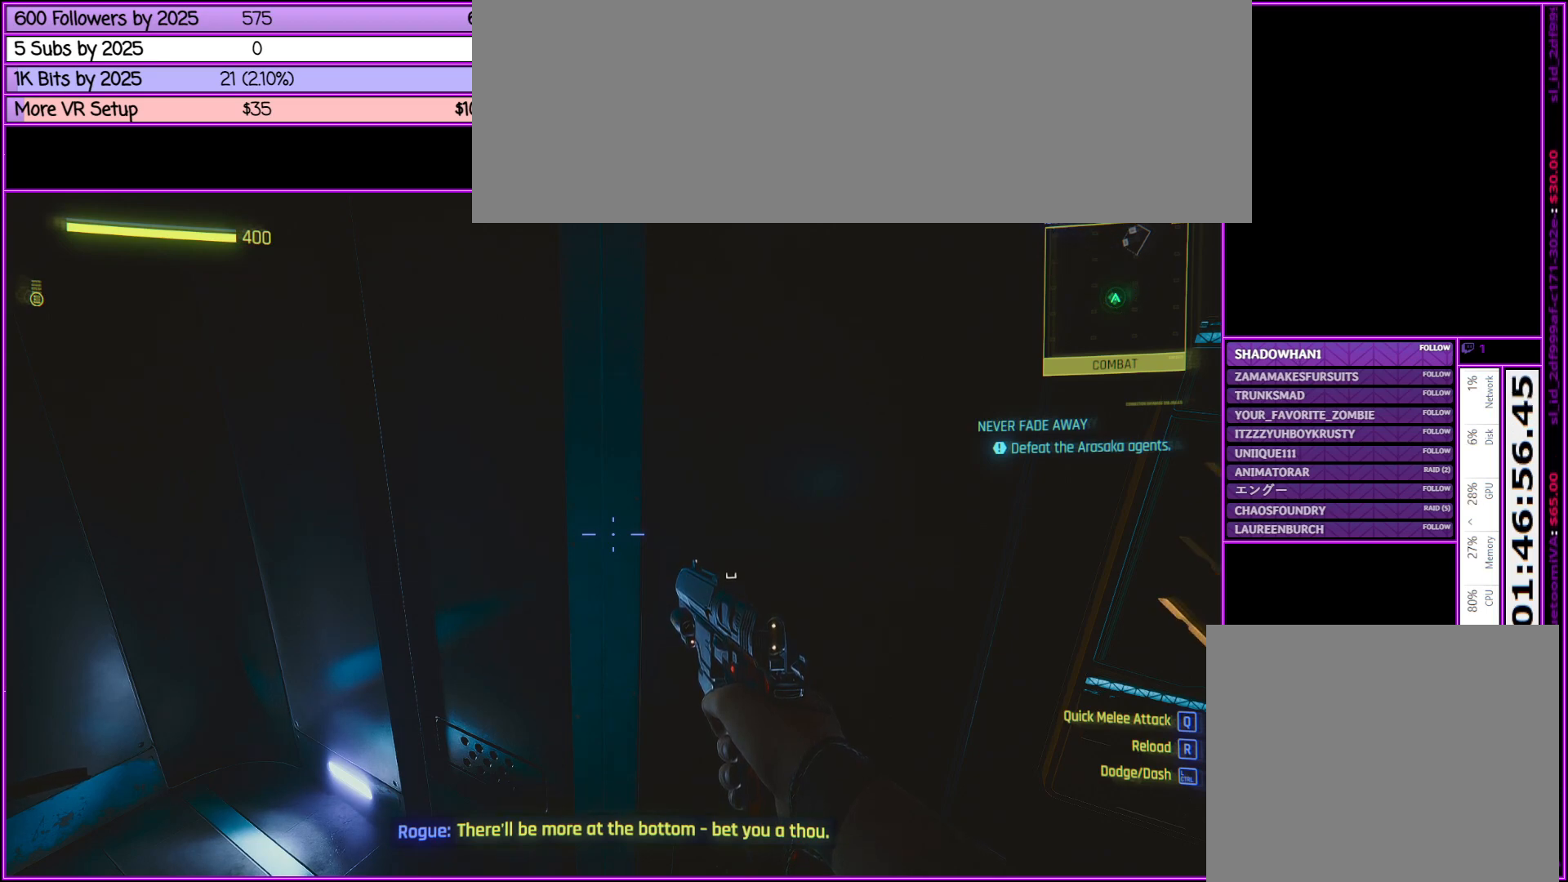
{"keys": [], "mouse": [], "events": []}
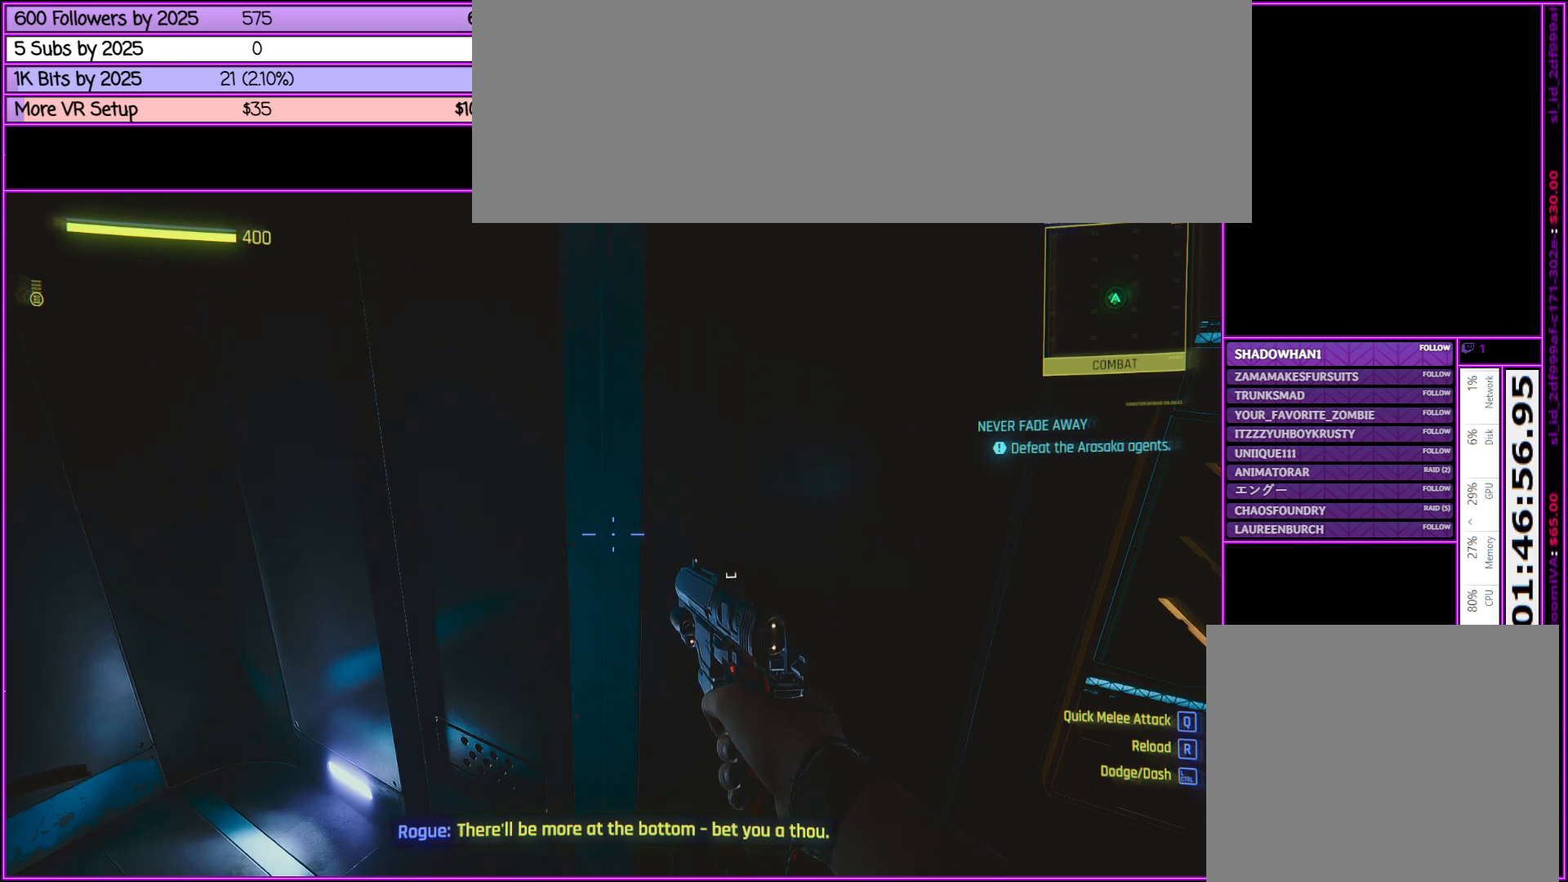
{"keys": [], "mouse": [], "events": []}
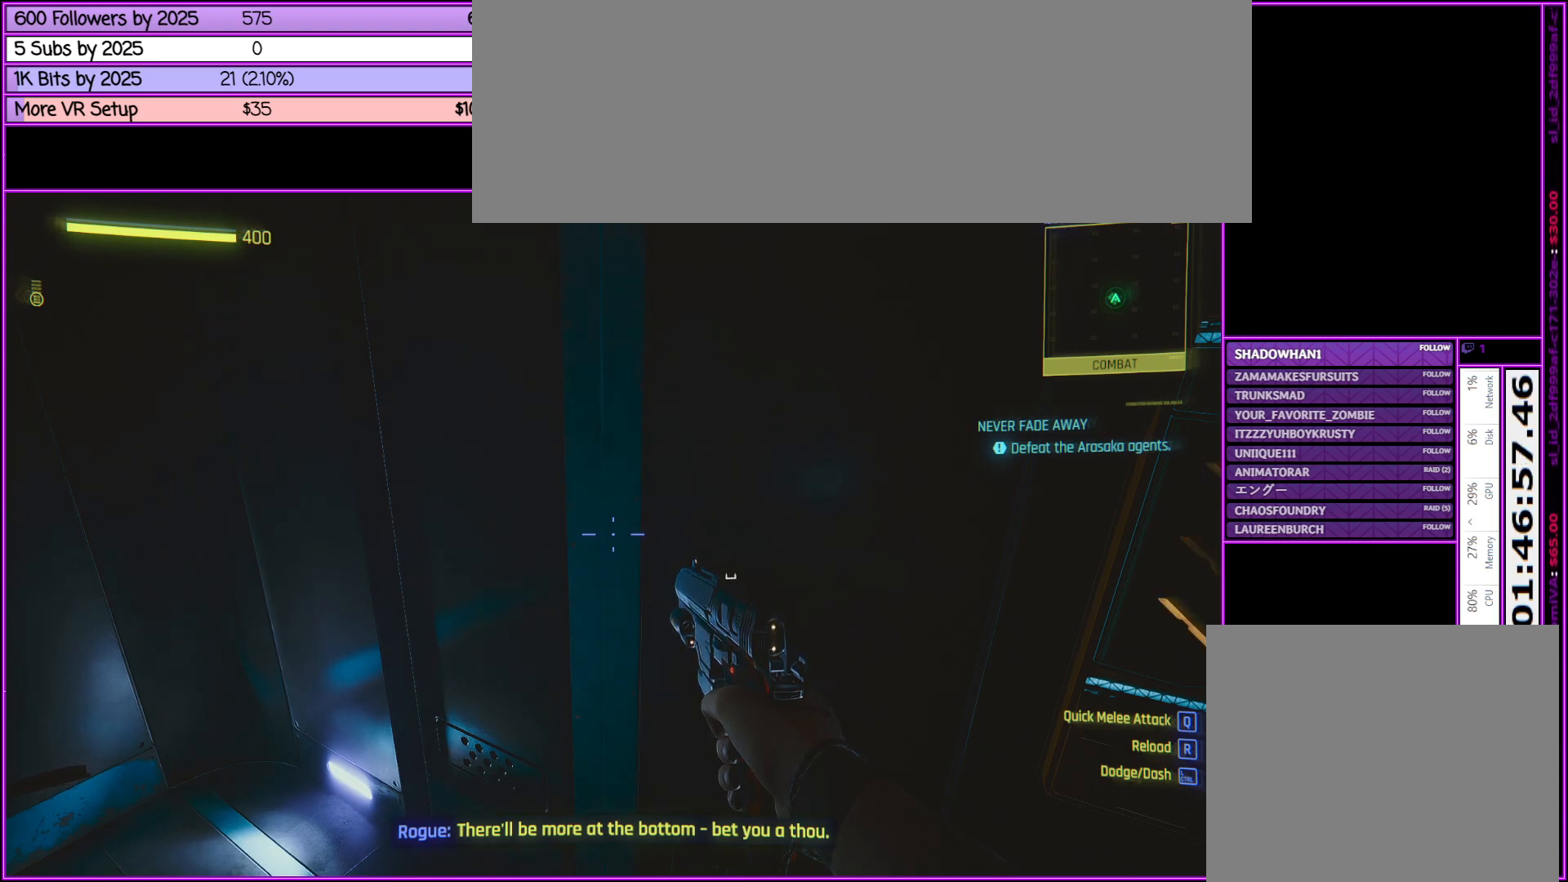
{"keys": [], "mouse": [], "events": []}
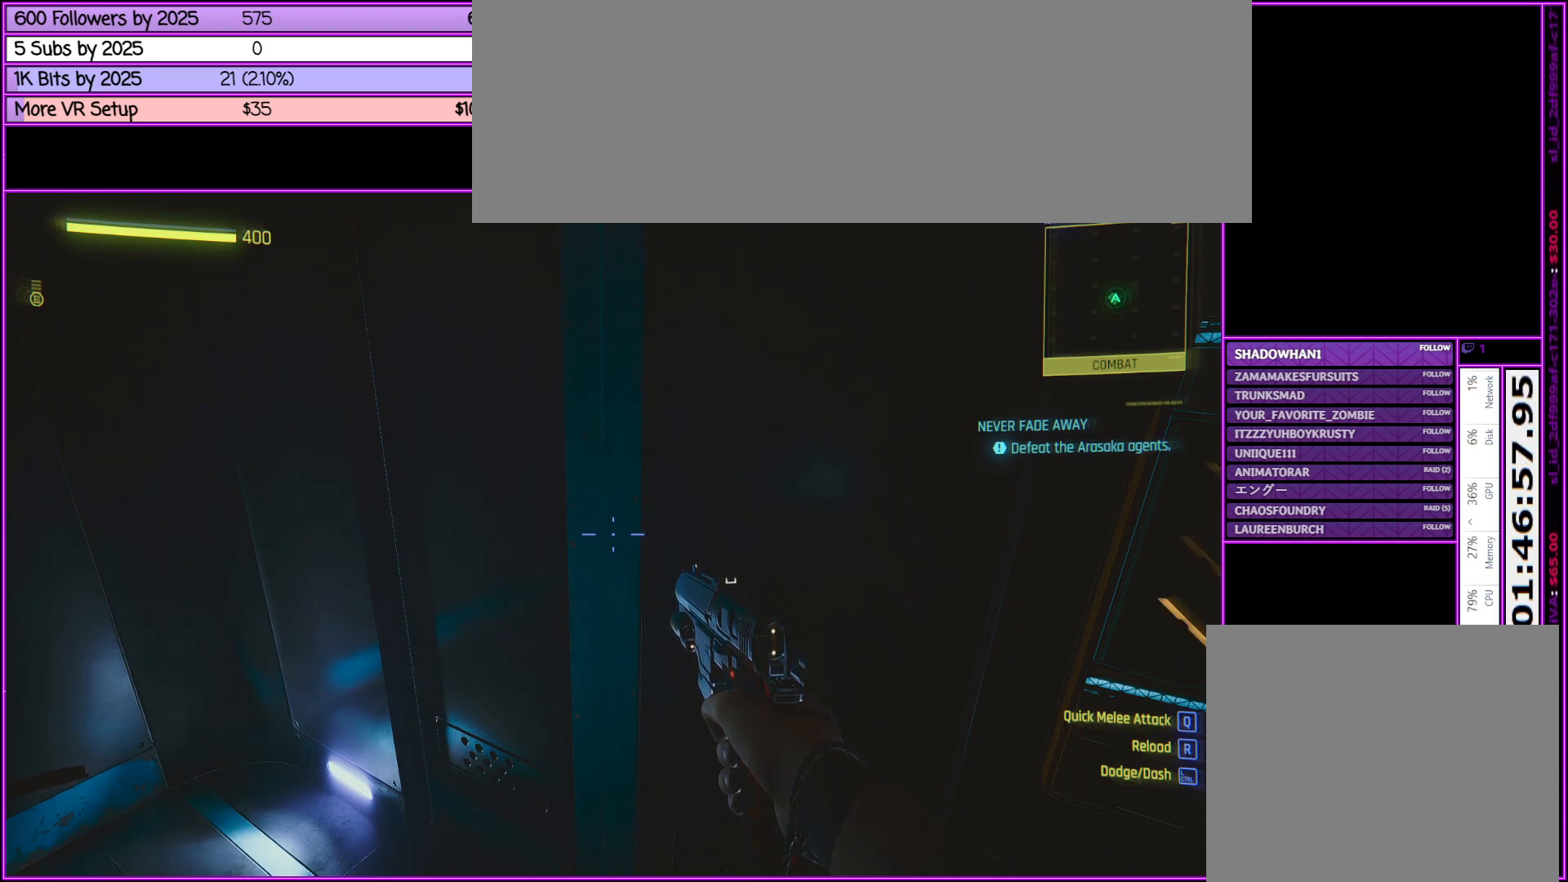
{"keys": [], "mouse": [], "events": []}
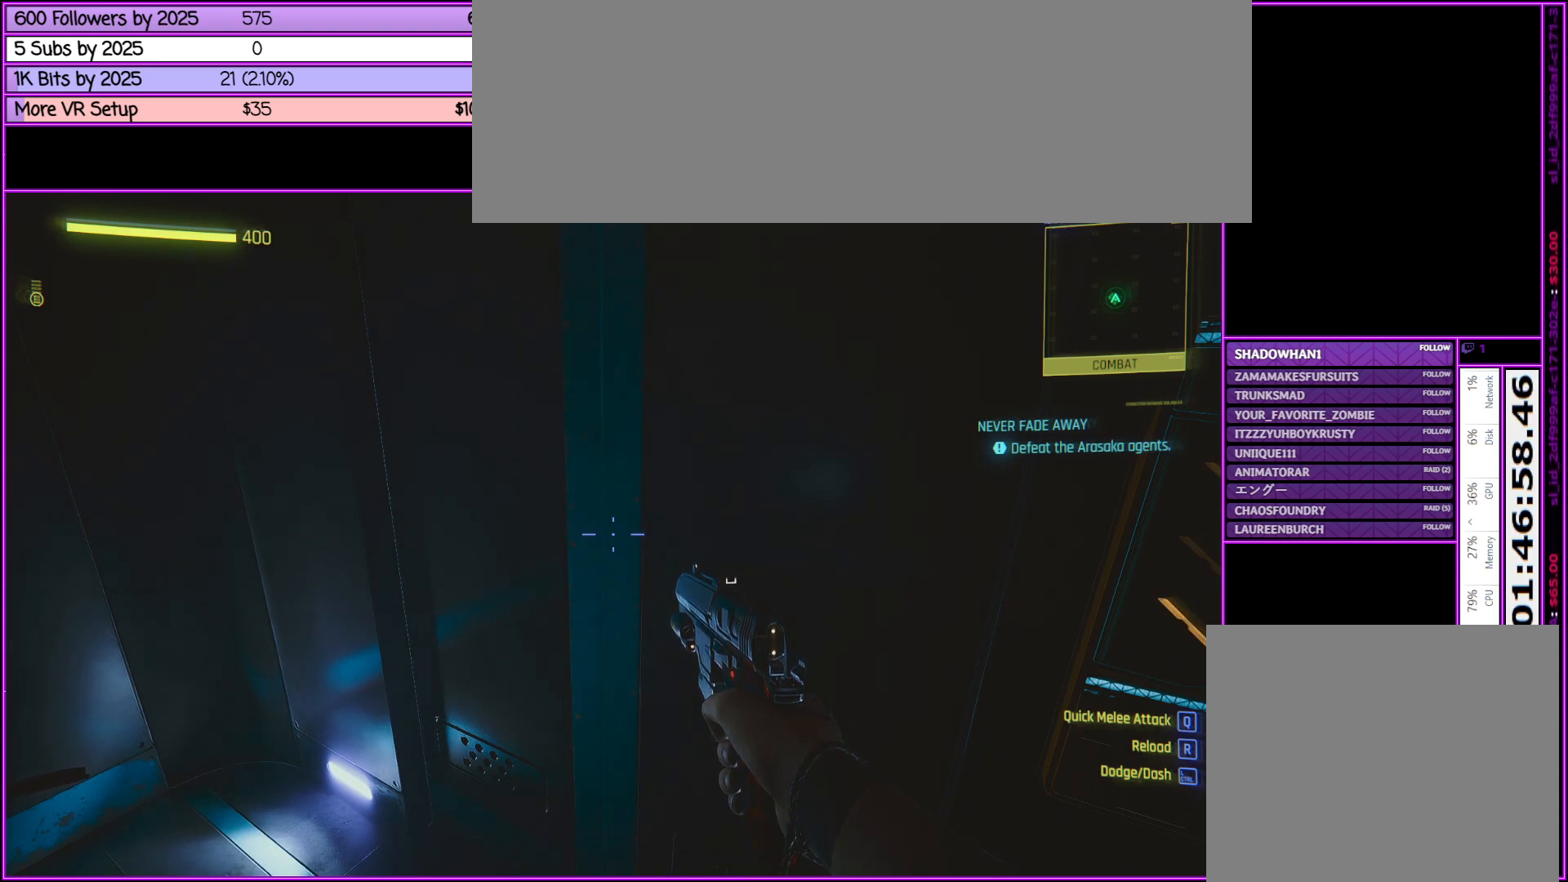
{"keys": [], "mouse": [], "events": []}
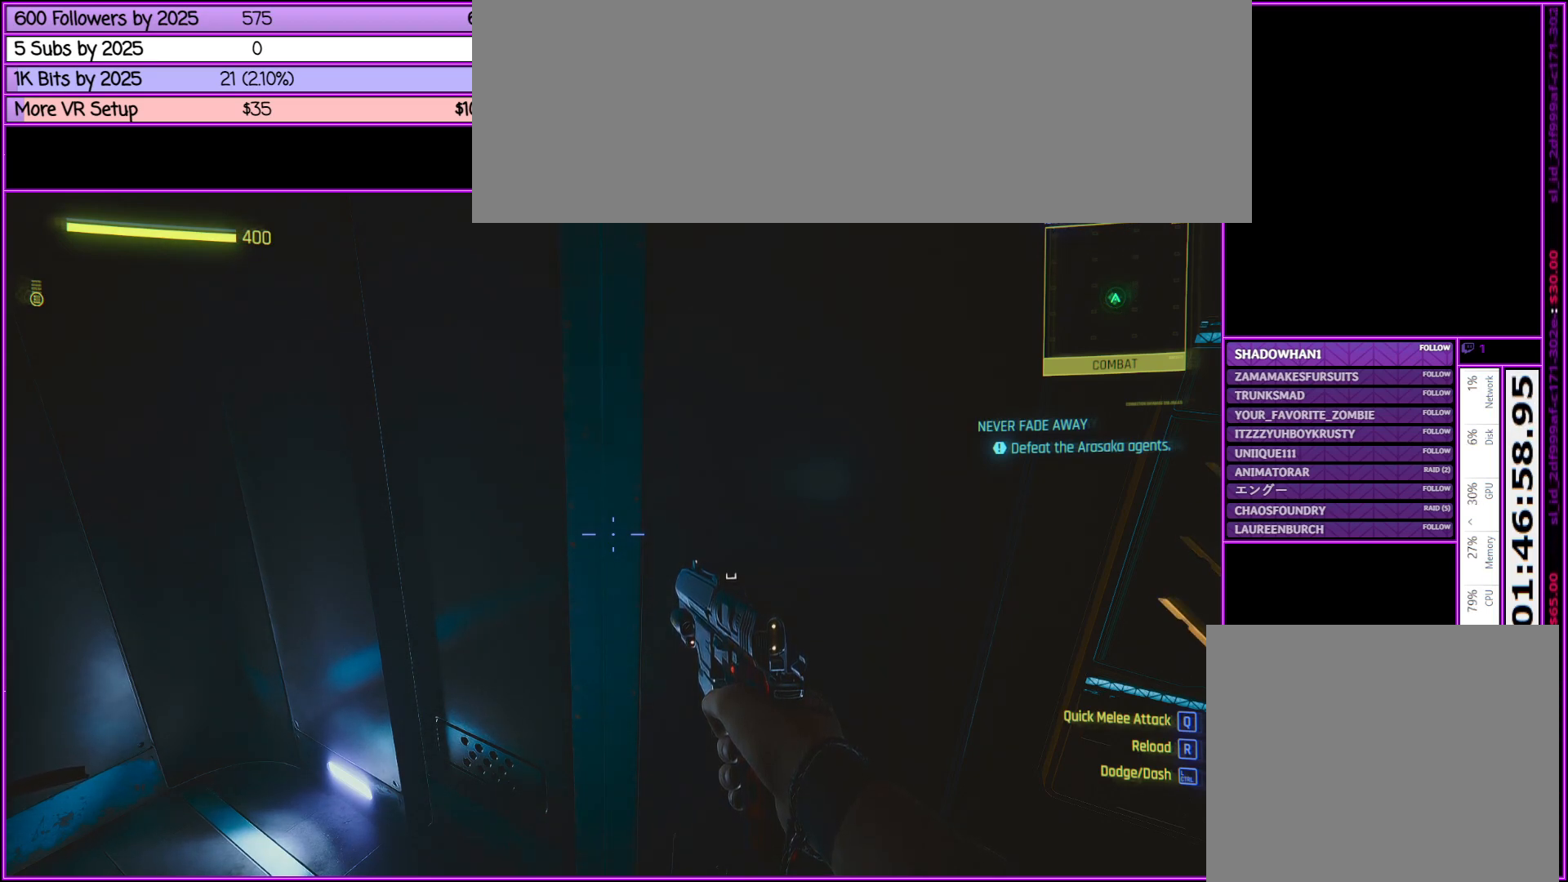
{"keys": [], "mouse": [], "events": []}
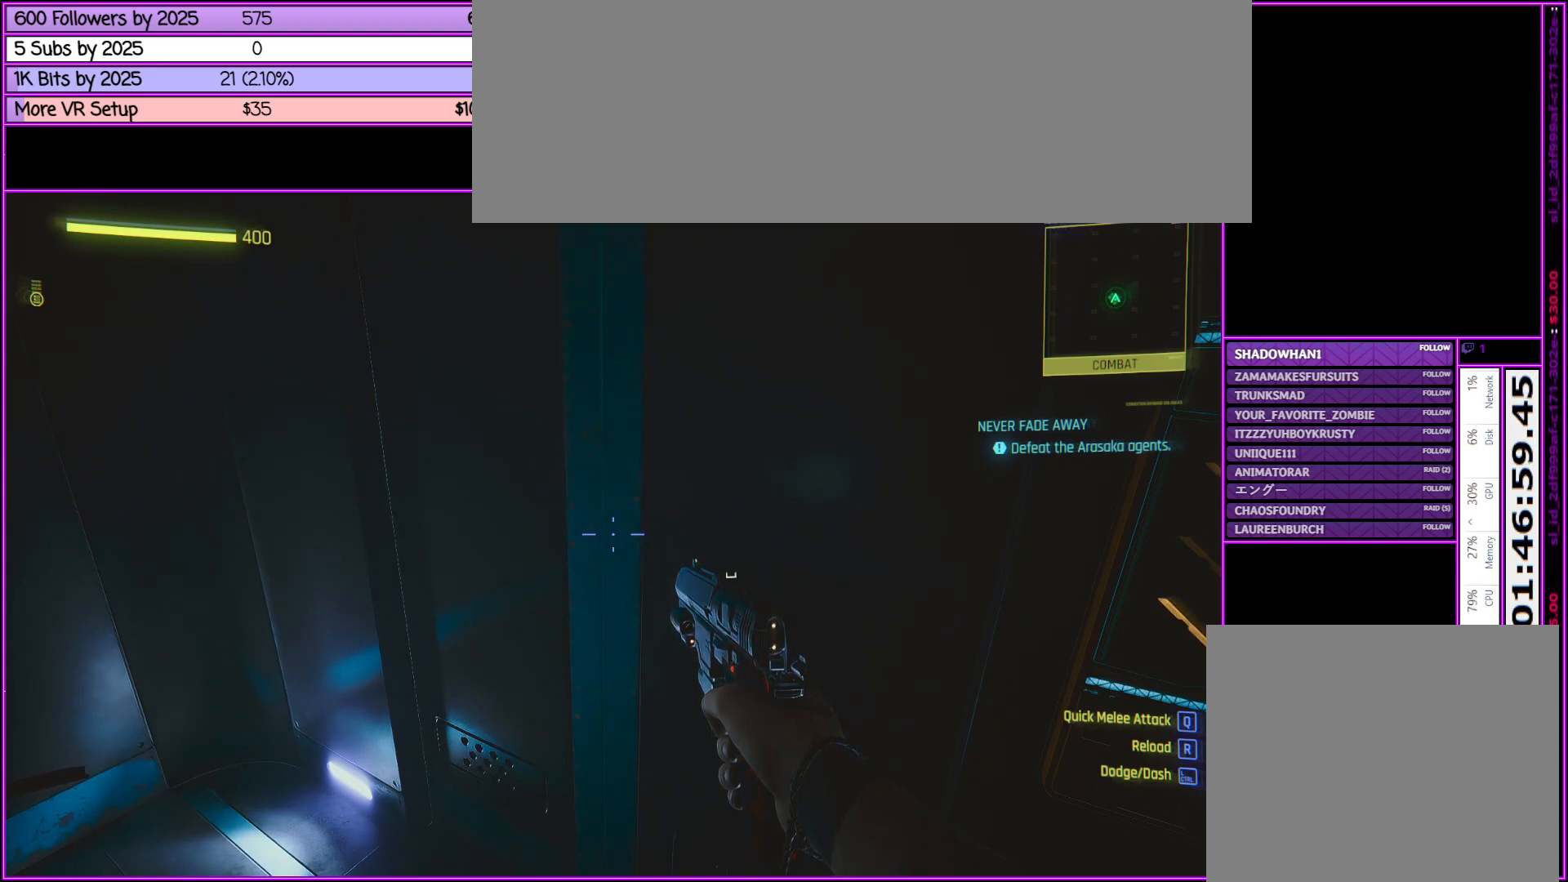
{"keys": [], "mouse": [], "events": []}
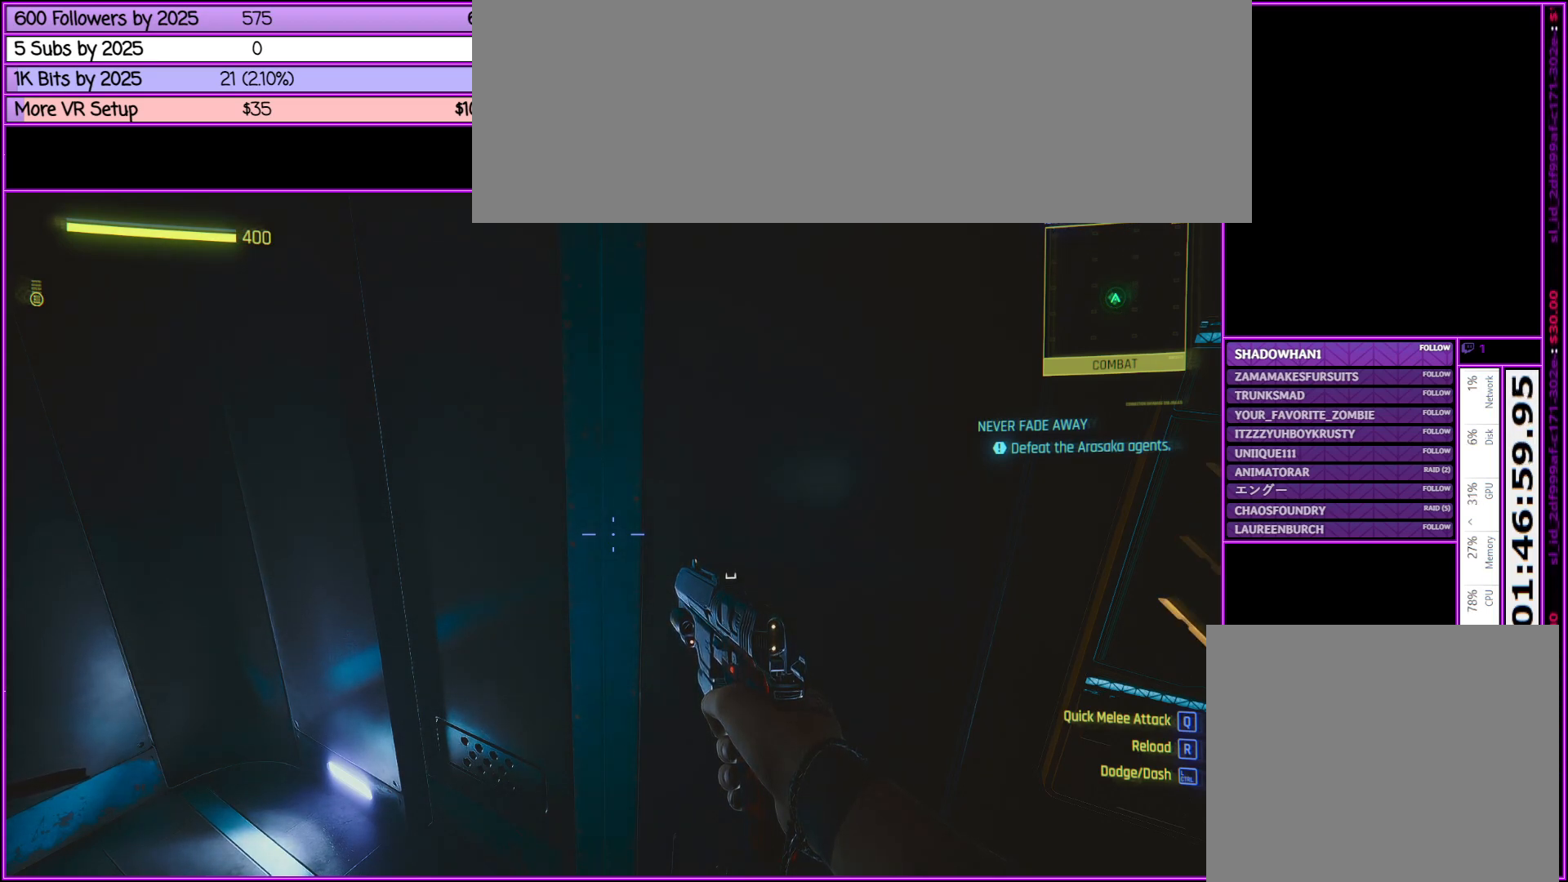
{"keys": [], "mouse": [], "events": [[350, "a", "down"], [400, "a", "up"]]}
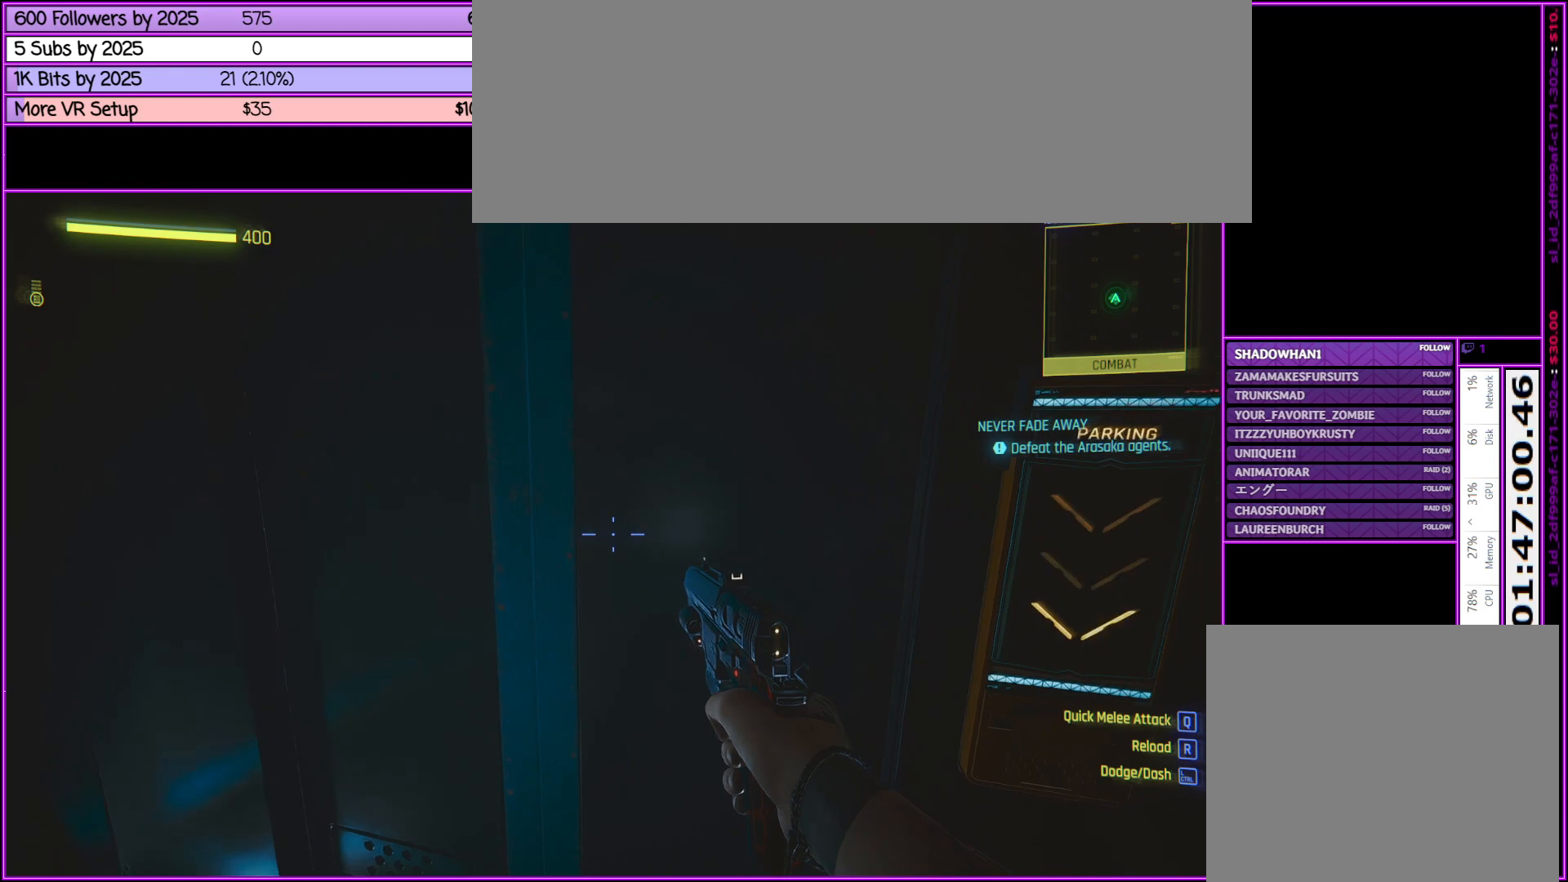
{"keys": [], "mouse": [], "events": [[317, "a", "down"], [450, "a", "up"]]}
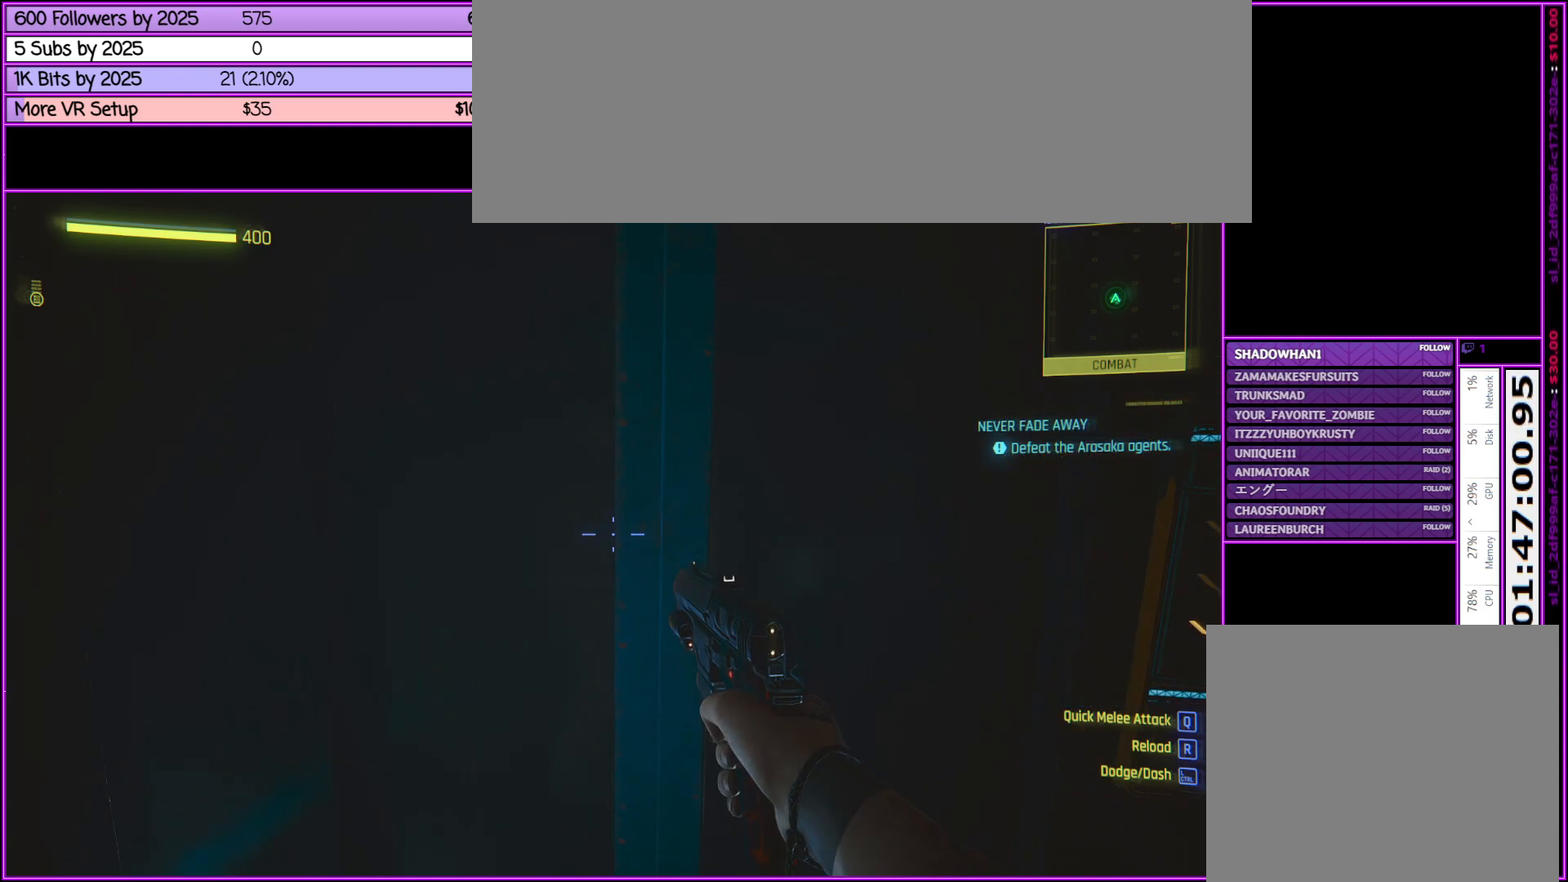
{"keys": [], "mouse": [], "events": []}
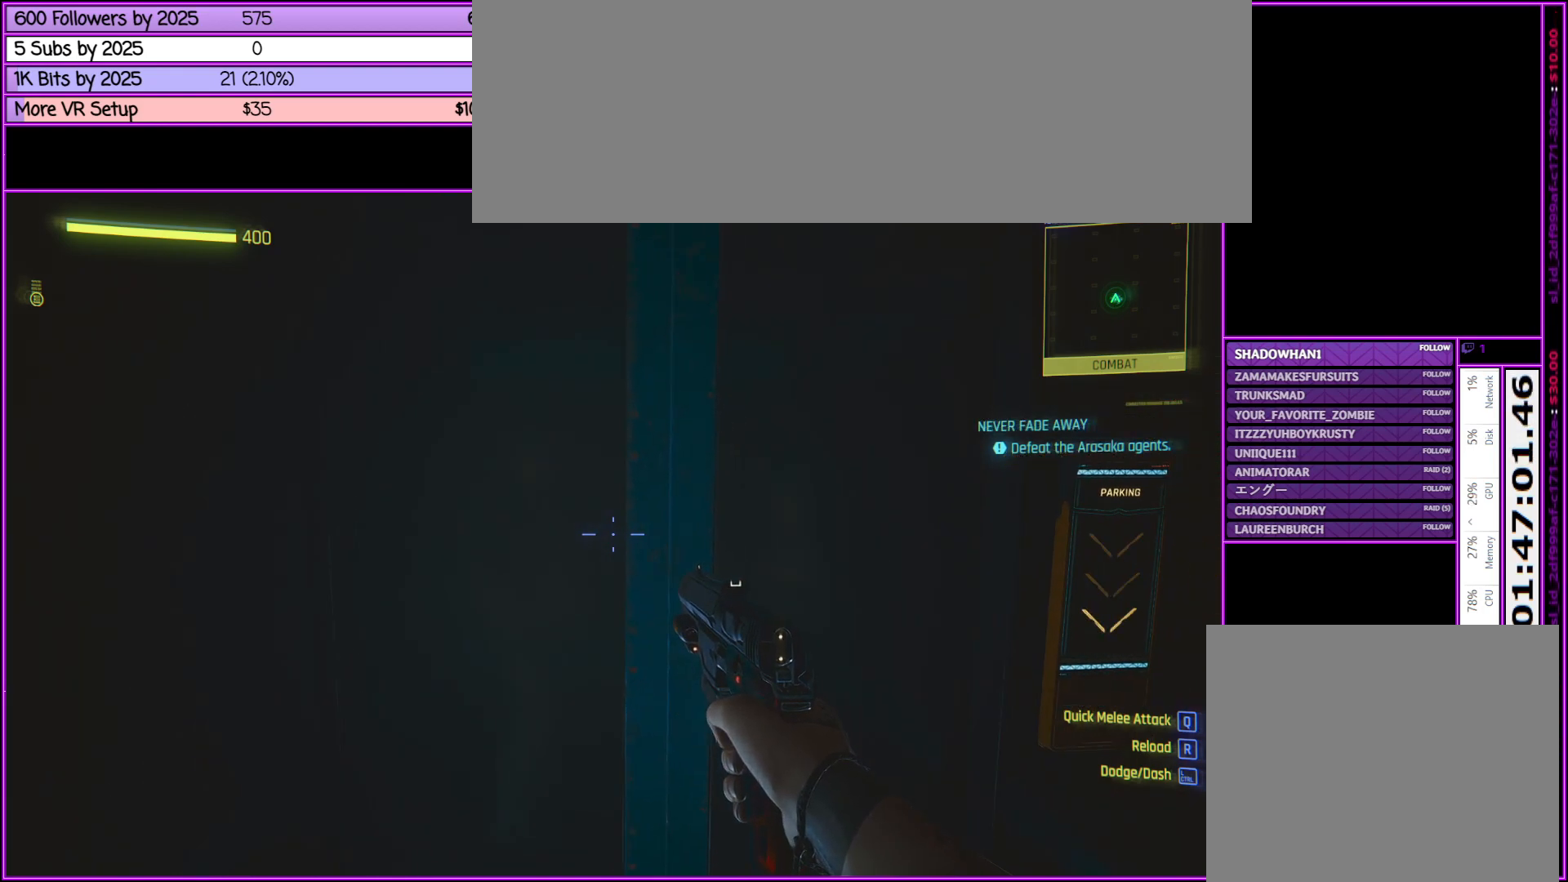
{"keys": [], "mouse": [], "events": []}
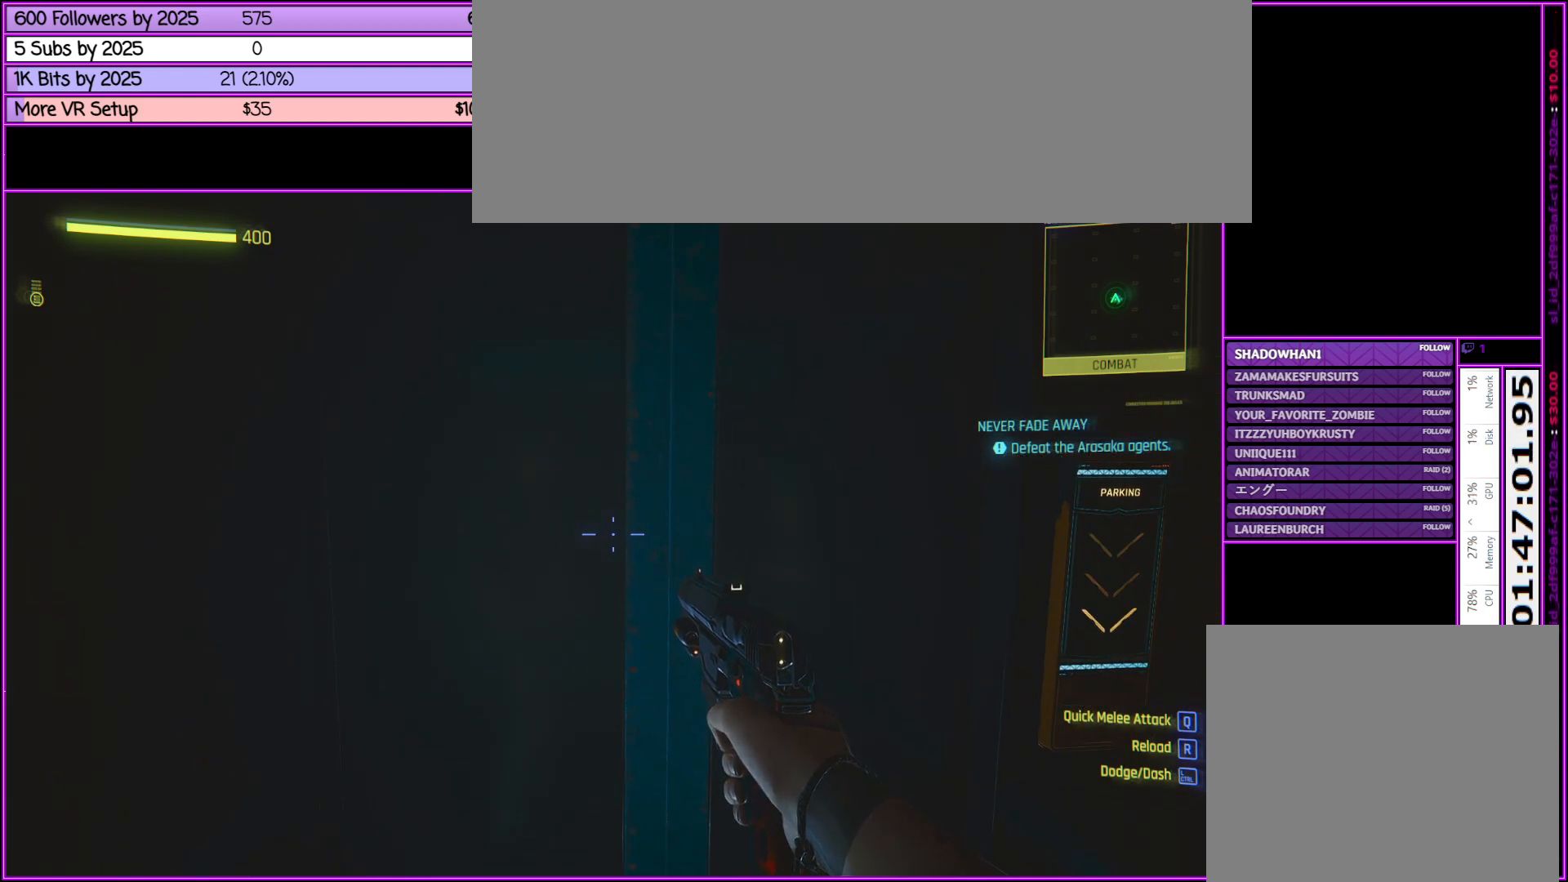
{"keys": [], "mouse": [], "events": []}
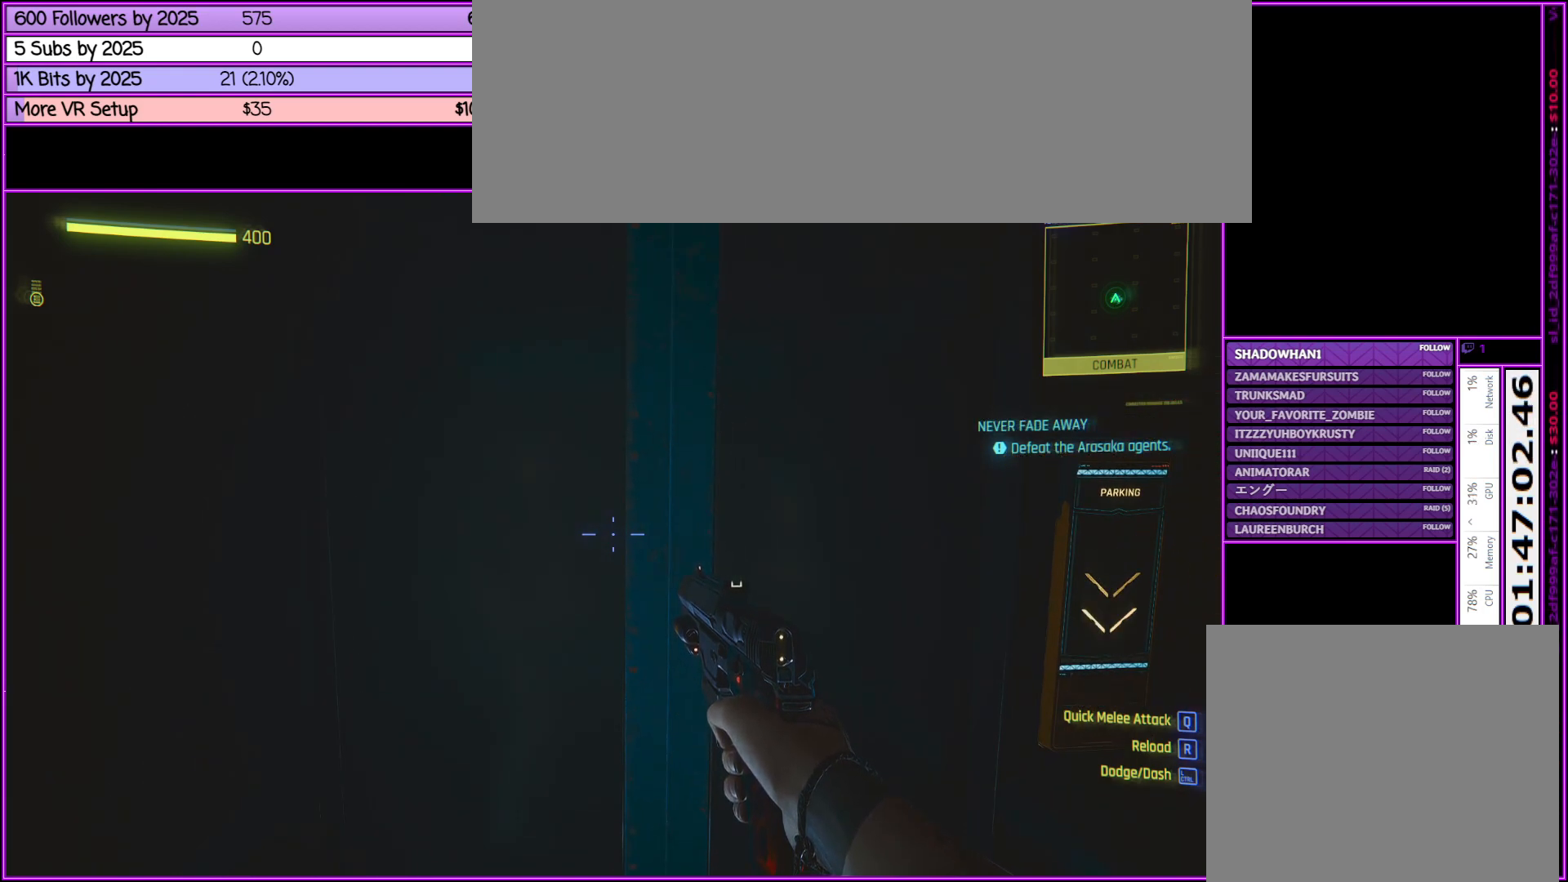
{"keys": [], "mouse": ["right"], "events": [[83, "mouse_right", "down"]]}
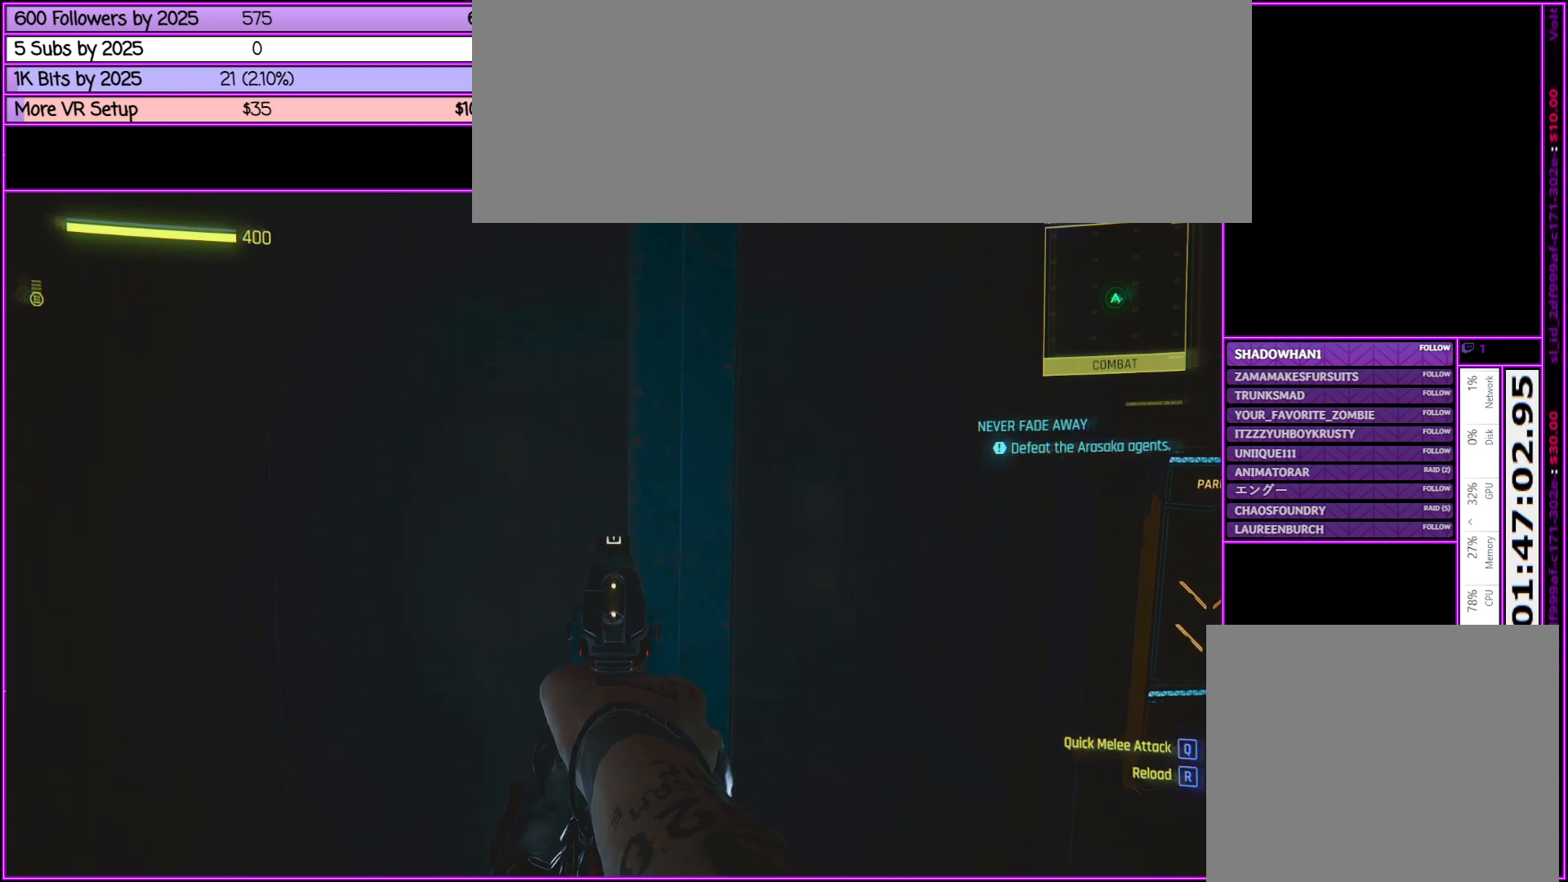
{"keys": [], "mouse": ["right"], "events": []}
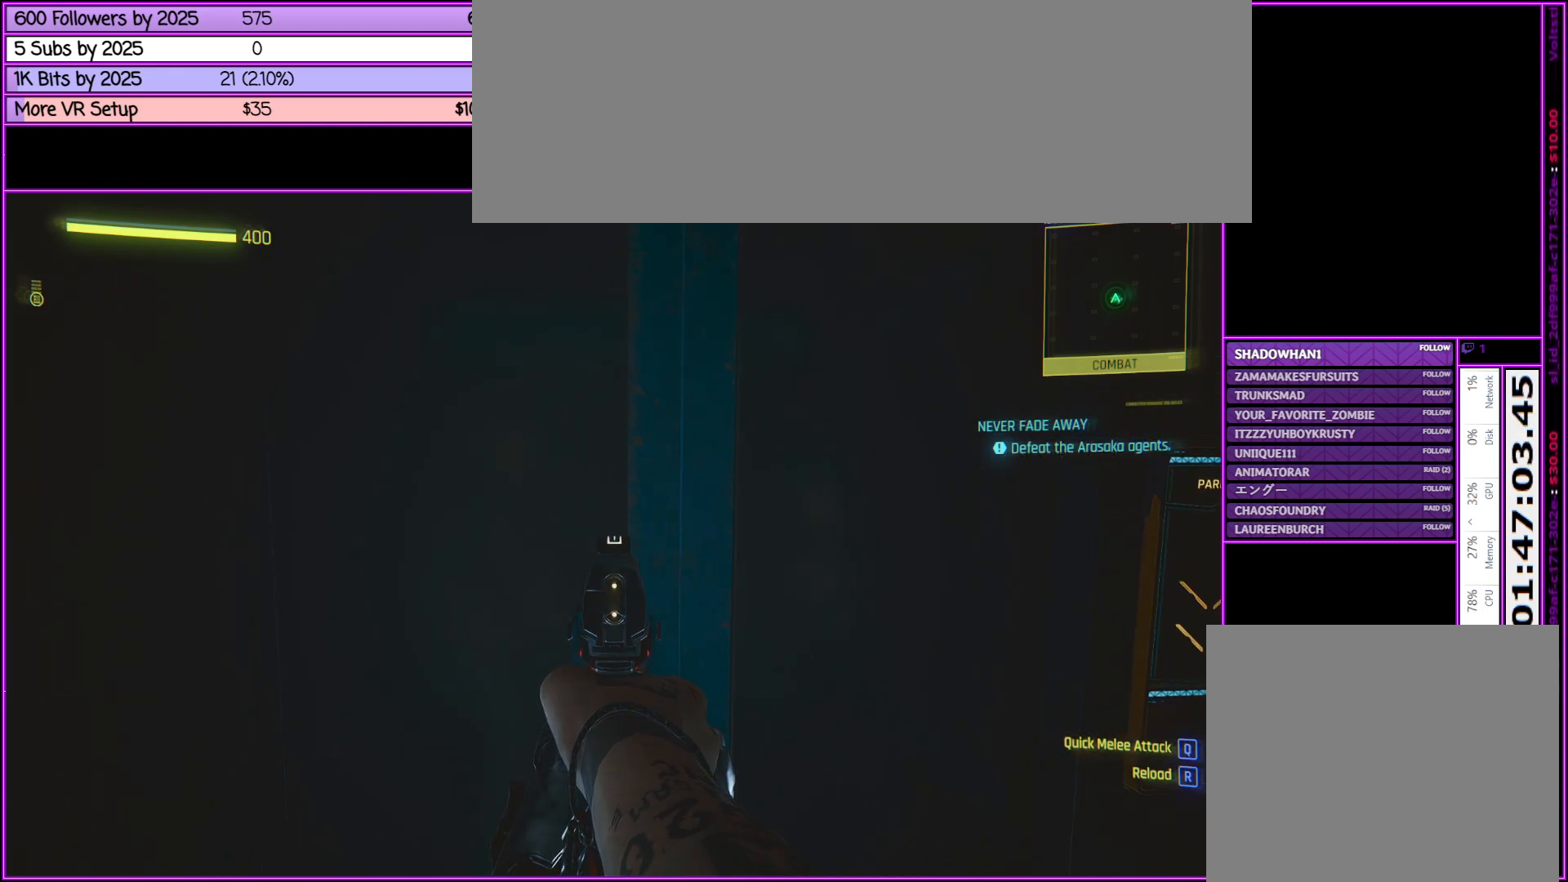
{"keys": [], "mouse": ["right"], "events": []}
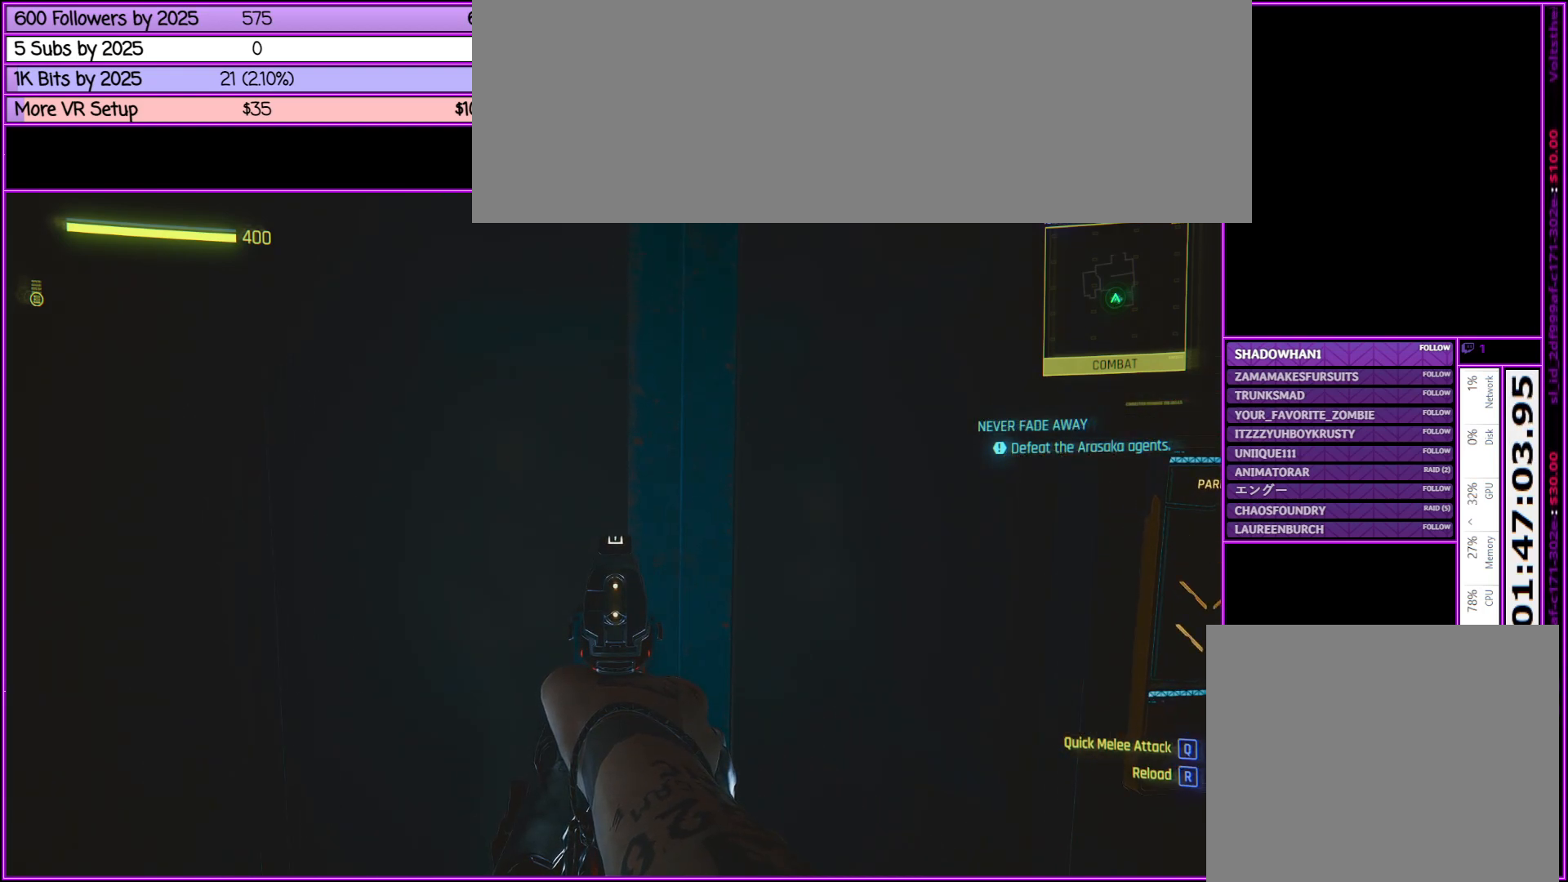
{"keys": [], "mouse": [], "events": [[100, "mouse_right", "up"]]}
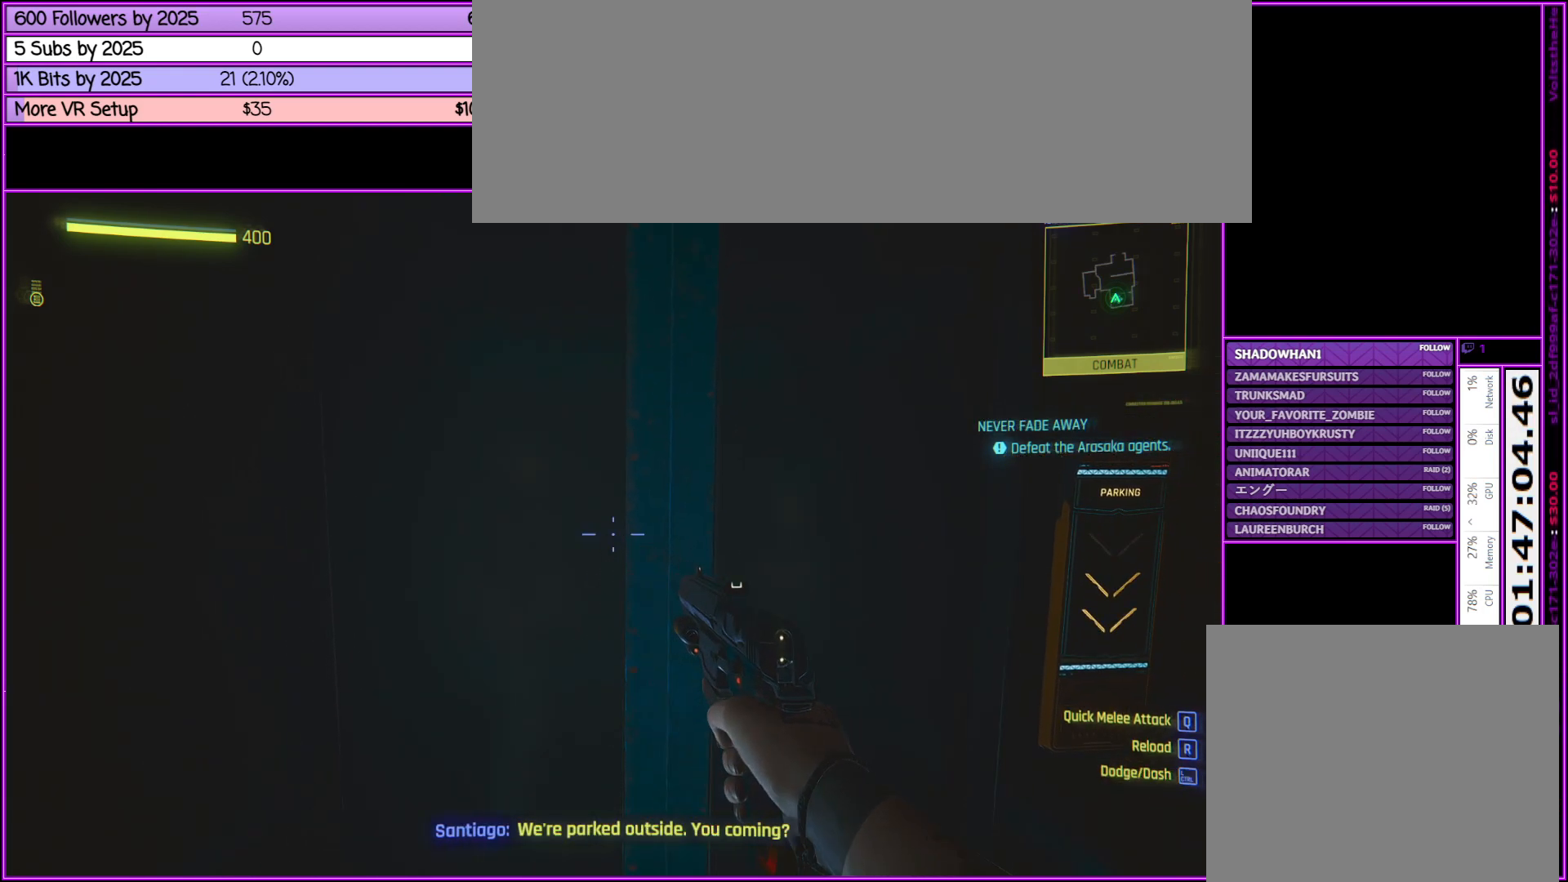
{"keys": [], "mouse": [], "events": []}
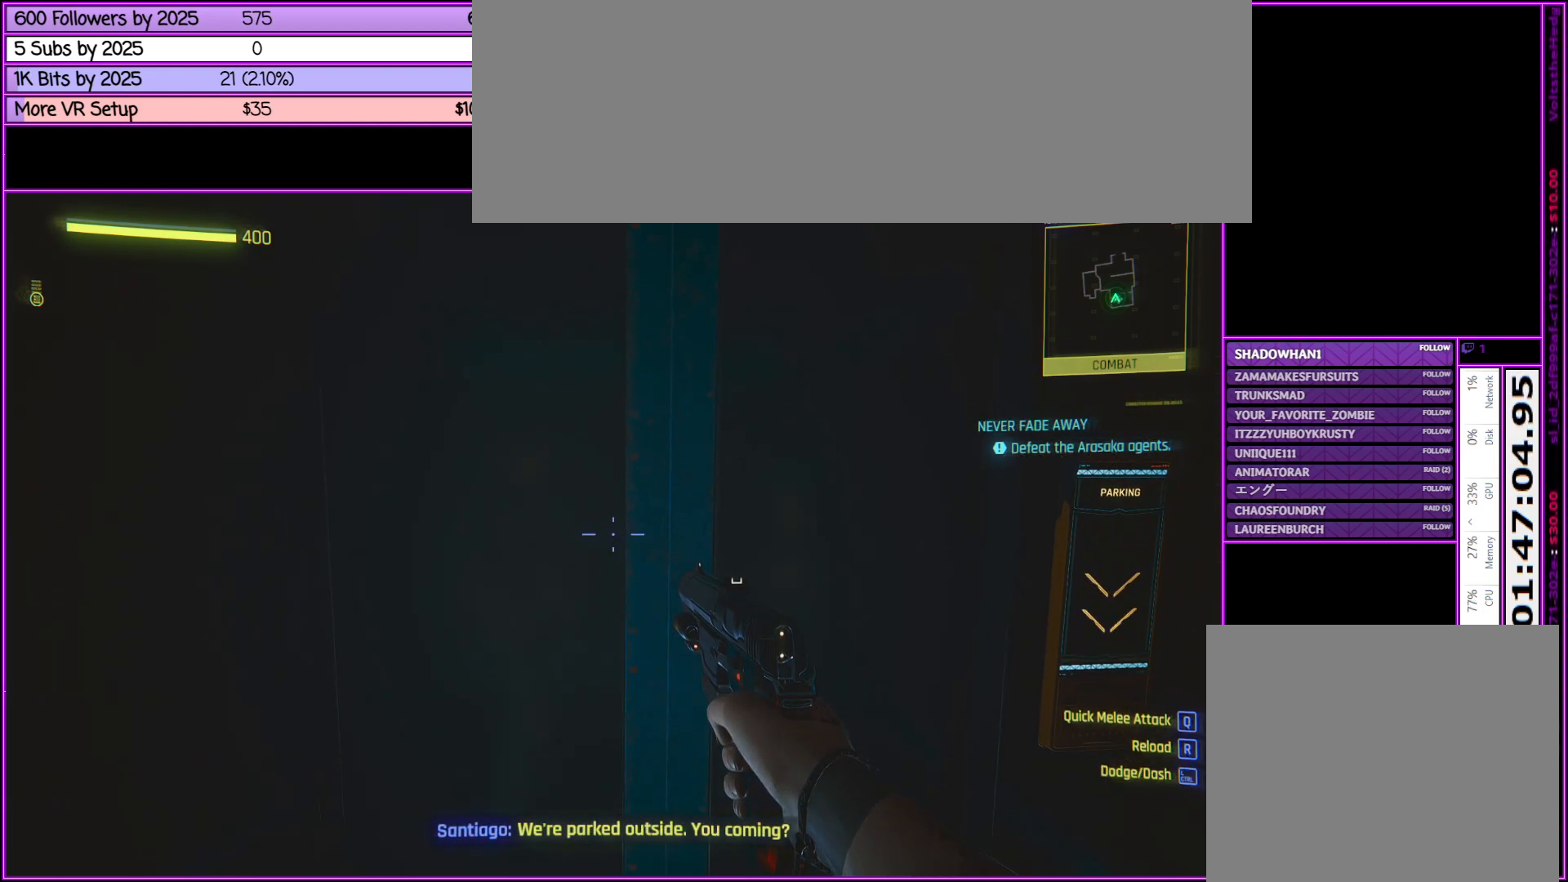
{"keys": [], "mouse": [], "events": []}
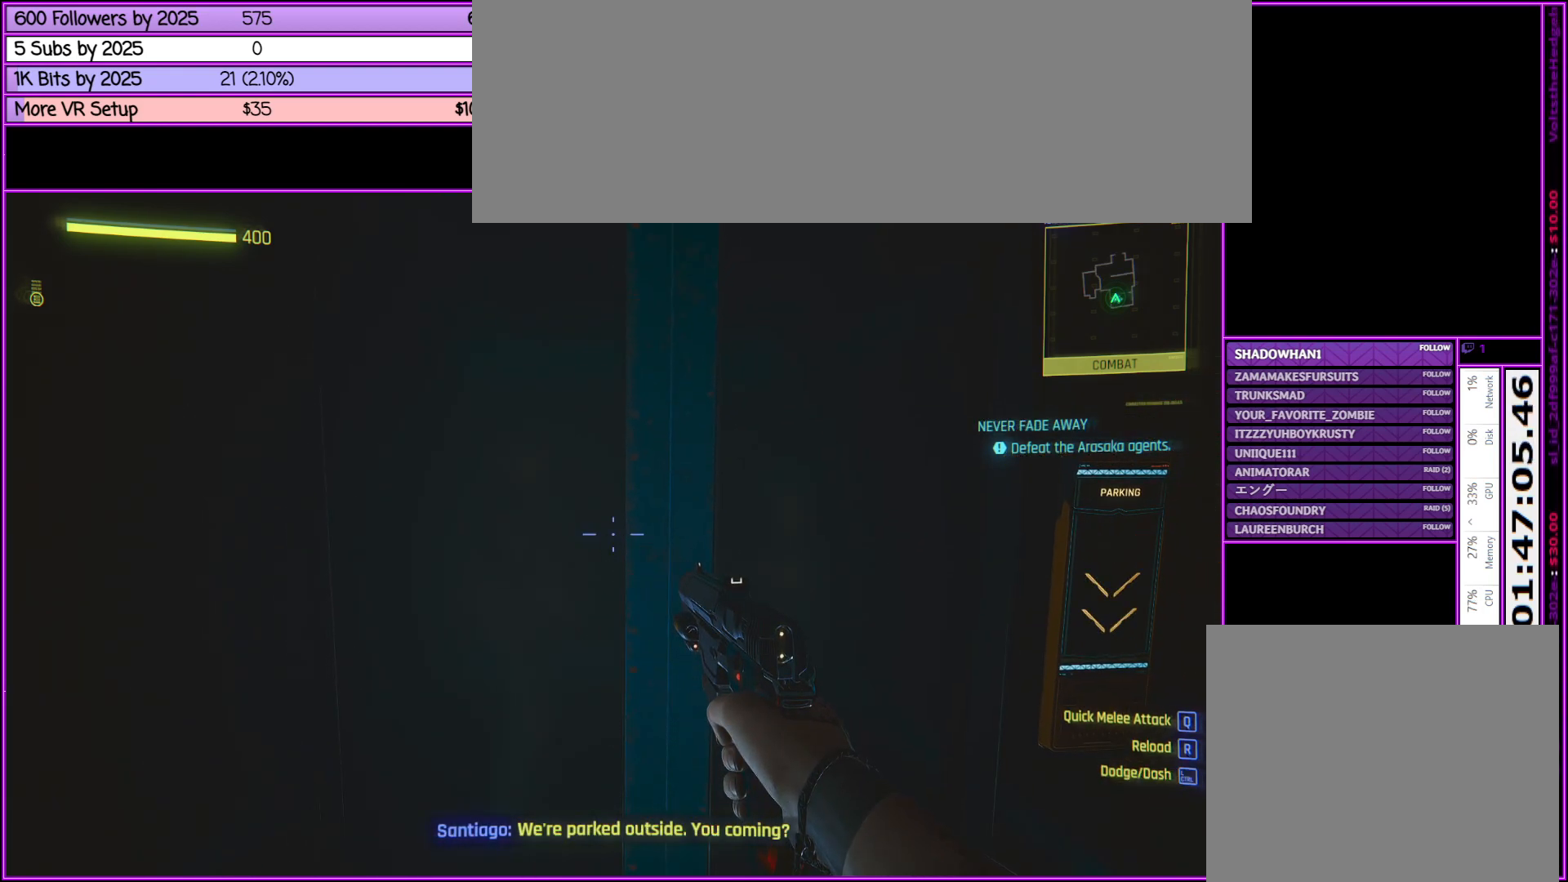
{"keys": [], "mouse": [], "events": []}
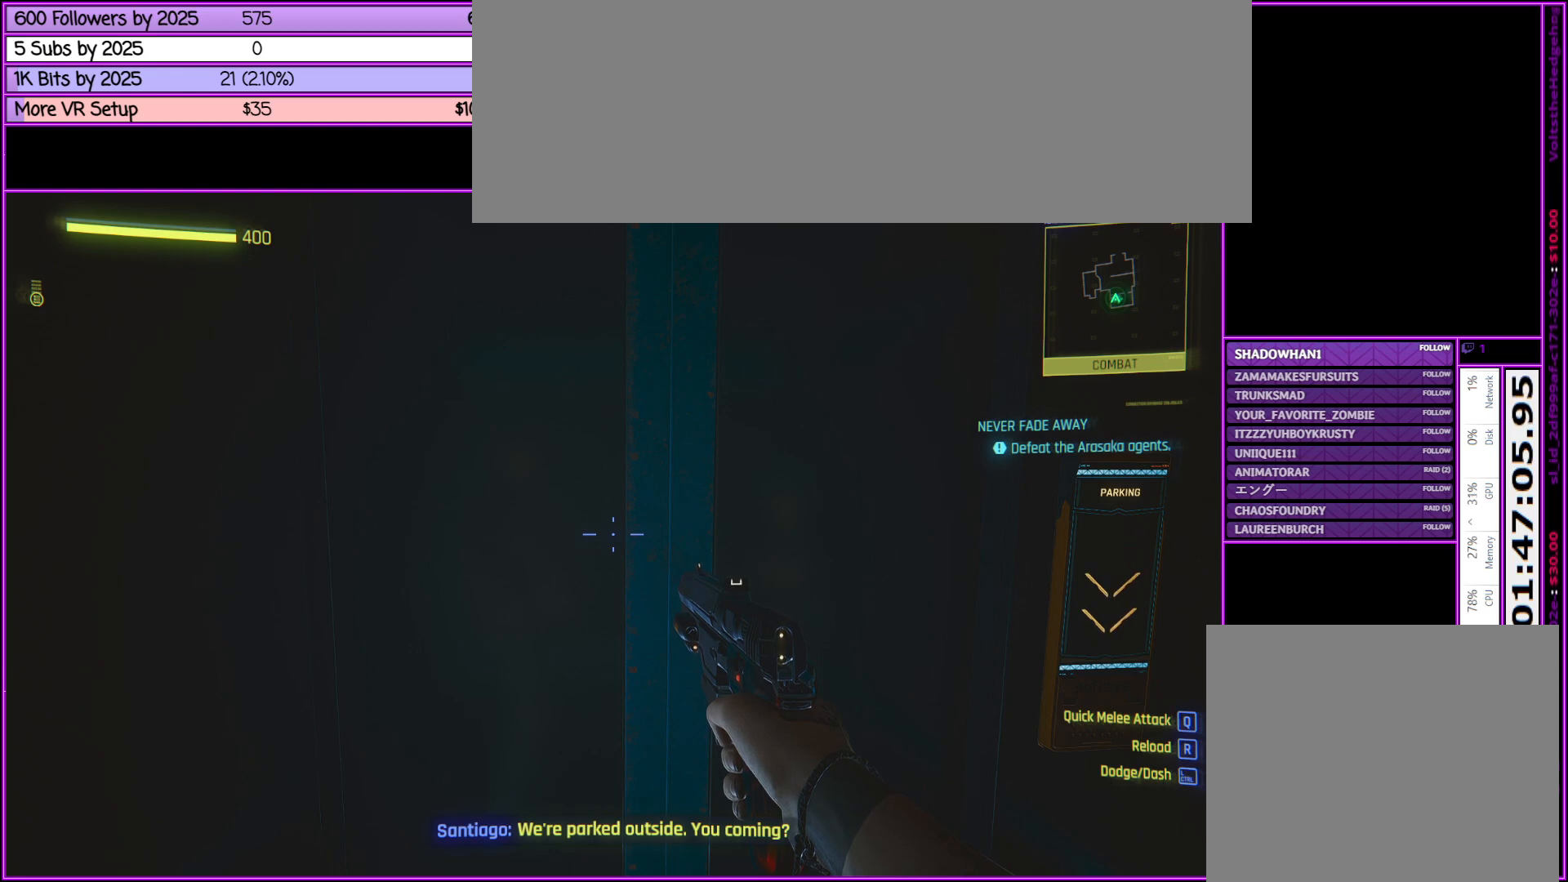
{"keys": [], "mouse": [], "events": []}
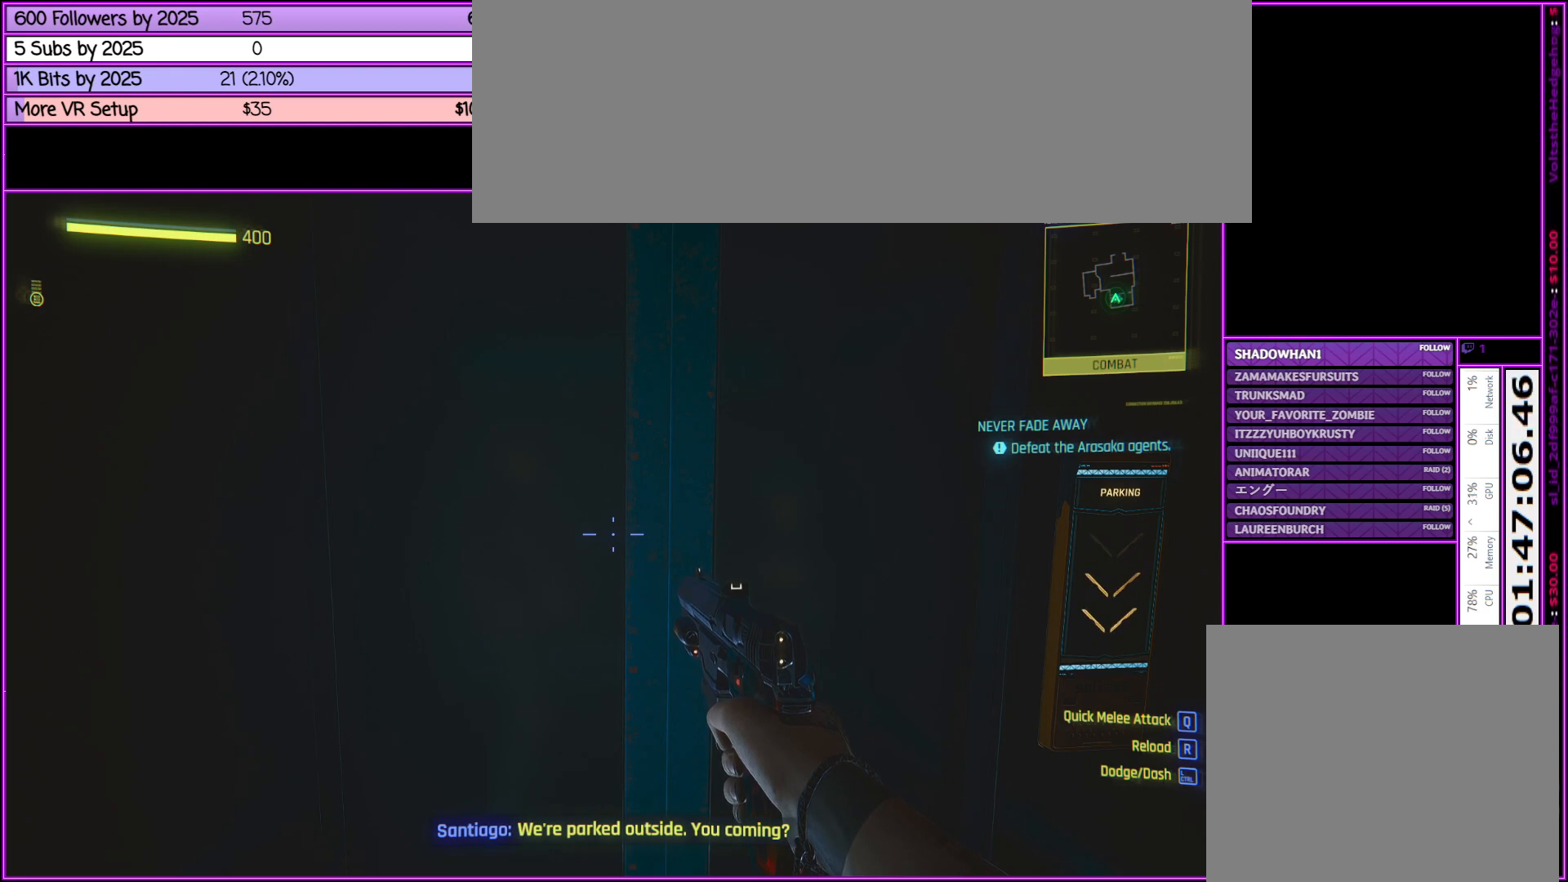
{"keys": [], "mouse": [], "events": []}